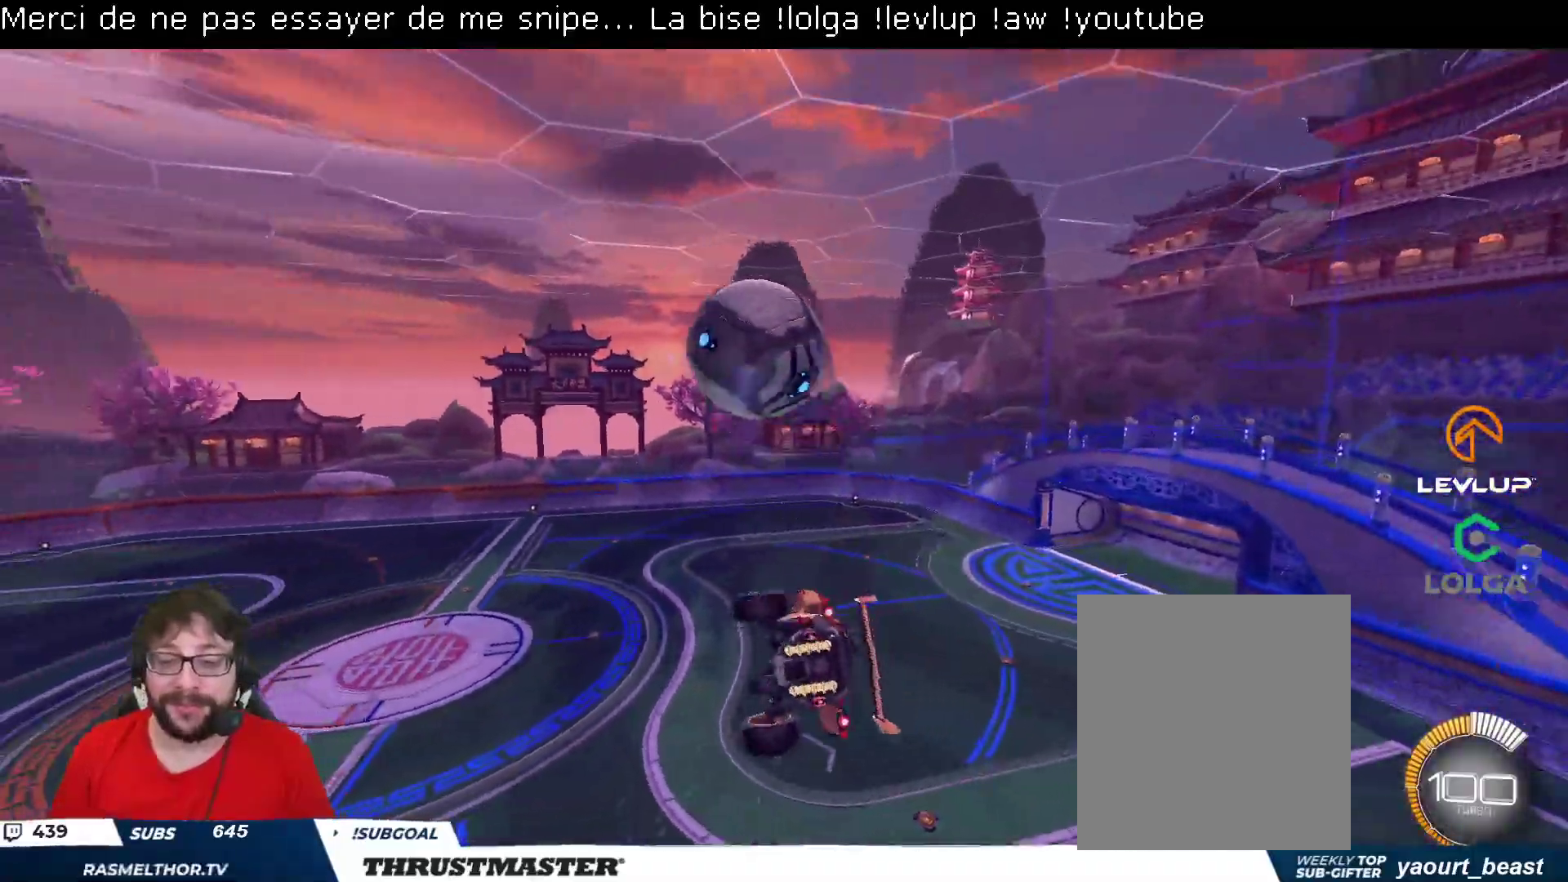
Gameplay with a controller (Xbox layout); each line is a JSON object with the inputs held at the frame after it. "events" lists button and stick changes between this image and that frame as [ms after this image, input, new state], when the widget could be followed in between.
{"buttons": ["B", "L2", "R2"], "left_stick": "down", "right_stick": "center", "events": [[100, "R2", "up"], [267, "R2", "down"], [283, "B", "down"], [350, "left_stick", "right"], [500, "left_stick", "down"]]}
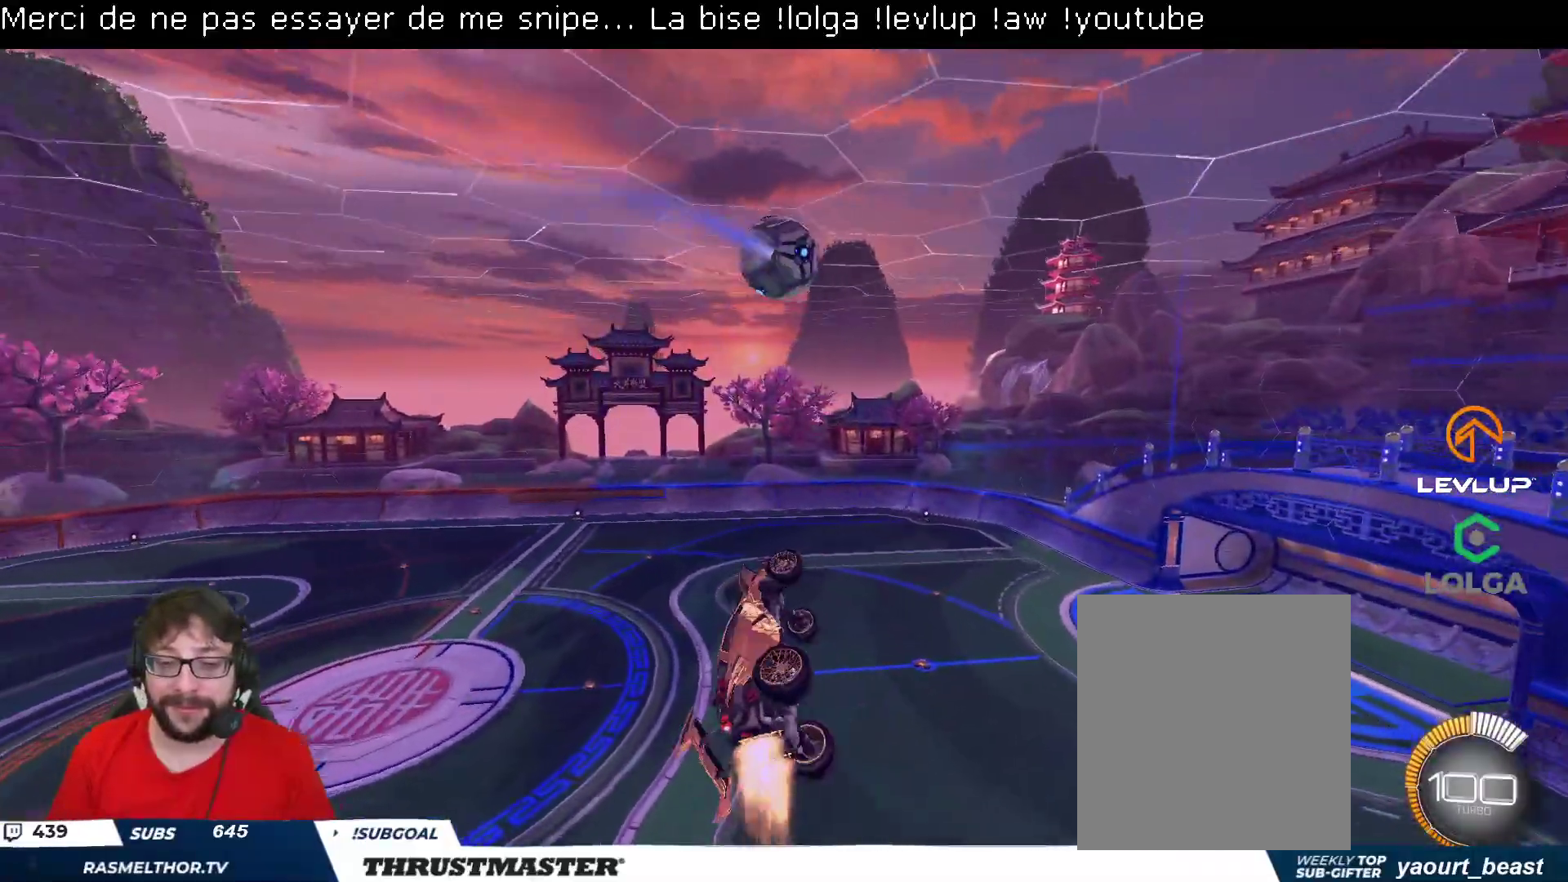
{"buttons": ["B", "R2"], "left_stick": "down", "right_stick": "center", "events": [[17, "L2", "up"], [233, "left_stick", "right"], [250, "L2", "down"], [350, "L2", "up"], [350, "left_stick", "down"]]}
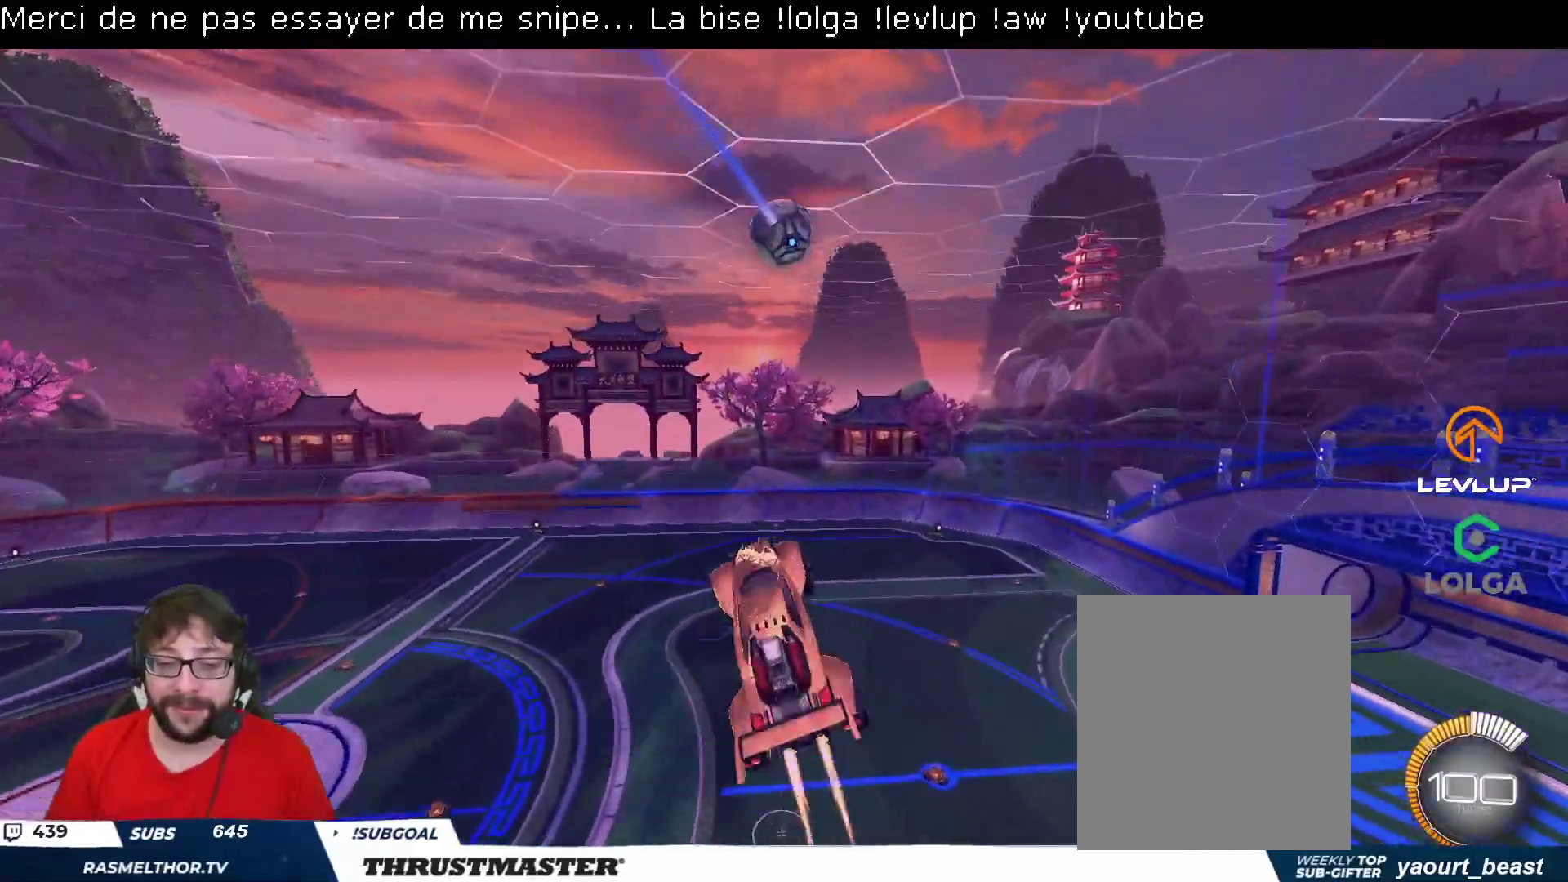
{"buttons": ["B", "L2", "R2"], "left_stick": "right", "right_stick": "center", "events": [[33, "L2", "down"], [33, "left_stick", "right"]]}
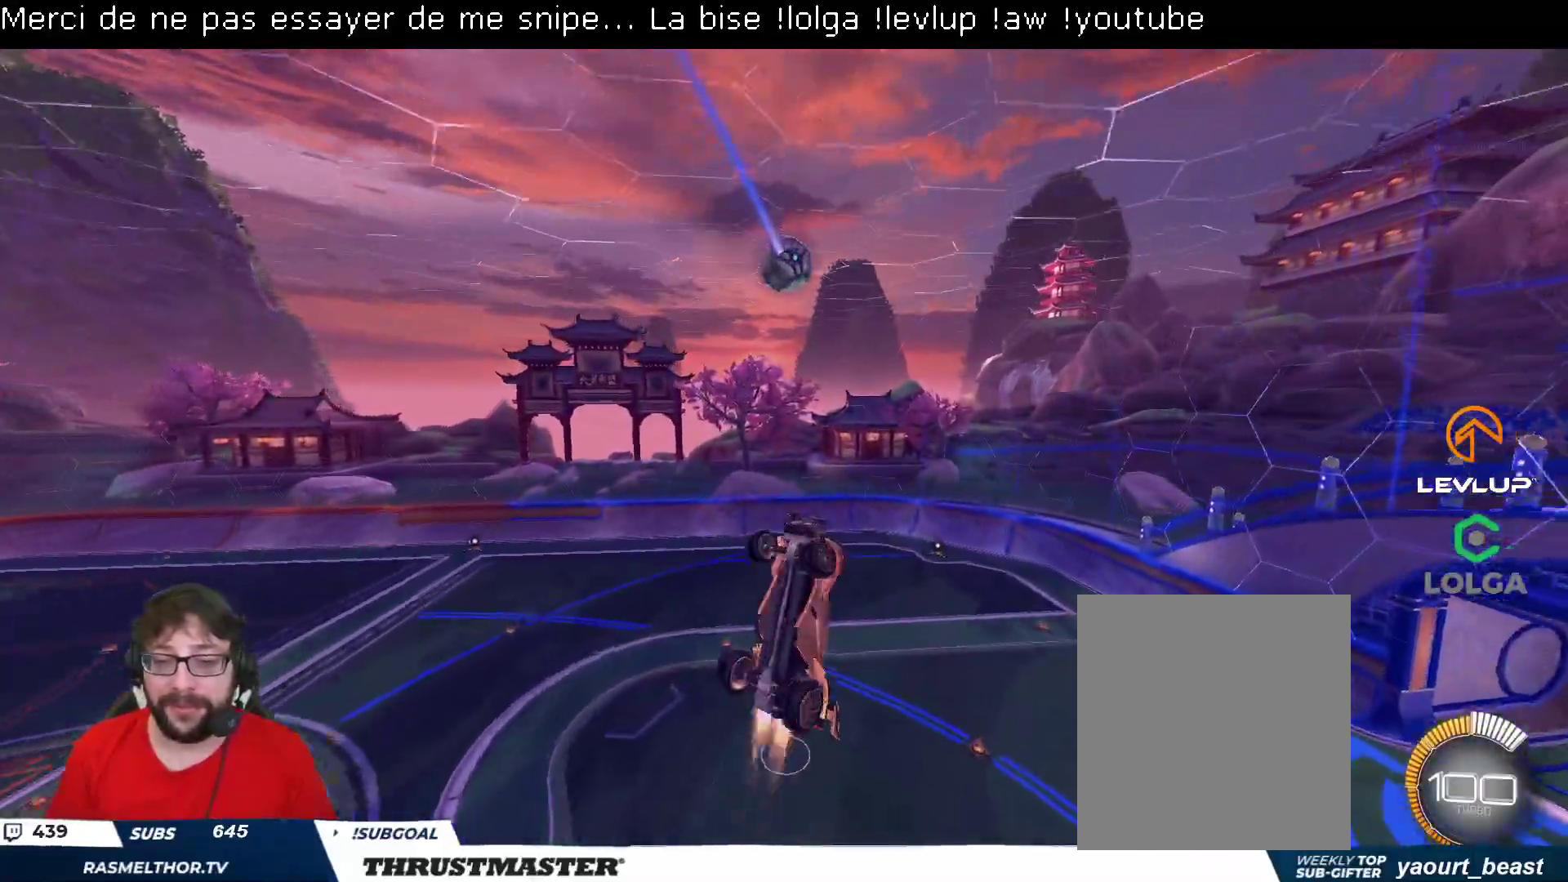
{"buttons": ["B", "L2"], "left_stick": "down-right", "right_stick": "center", "events": [[117, "B", "up"], [183, "R2", "up"], [383, "B", "down"], [383, "left_stick", "down-right"]]}
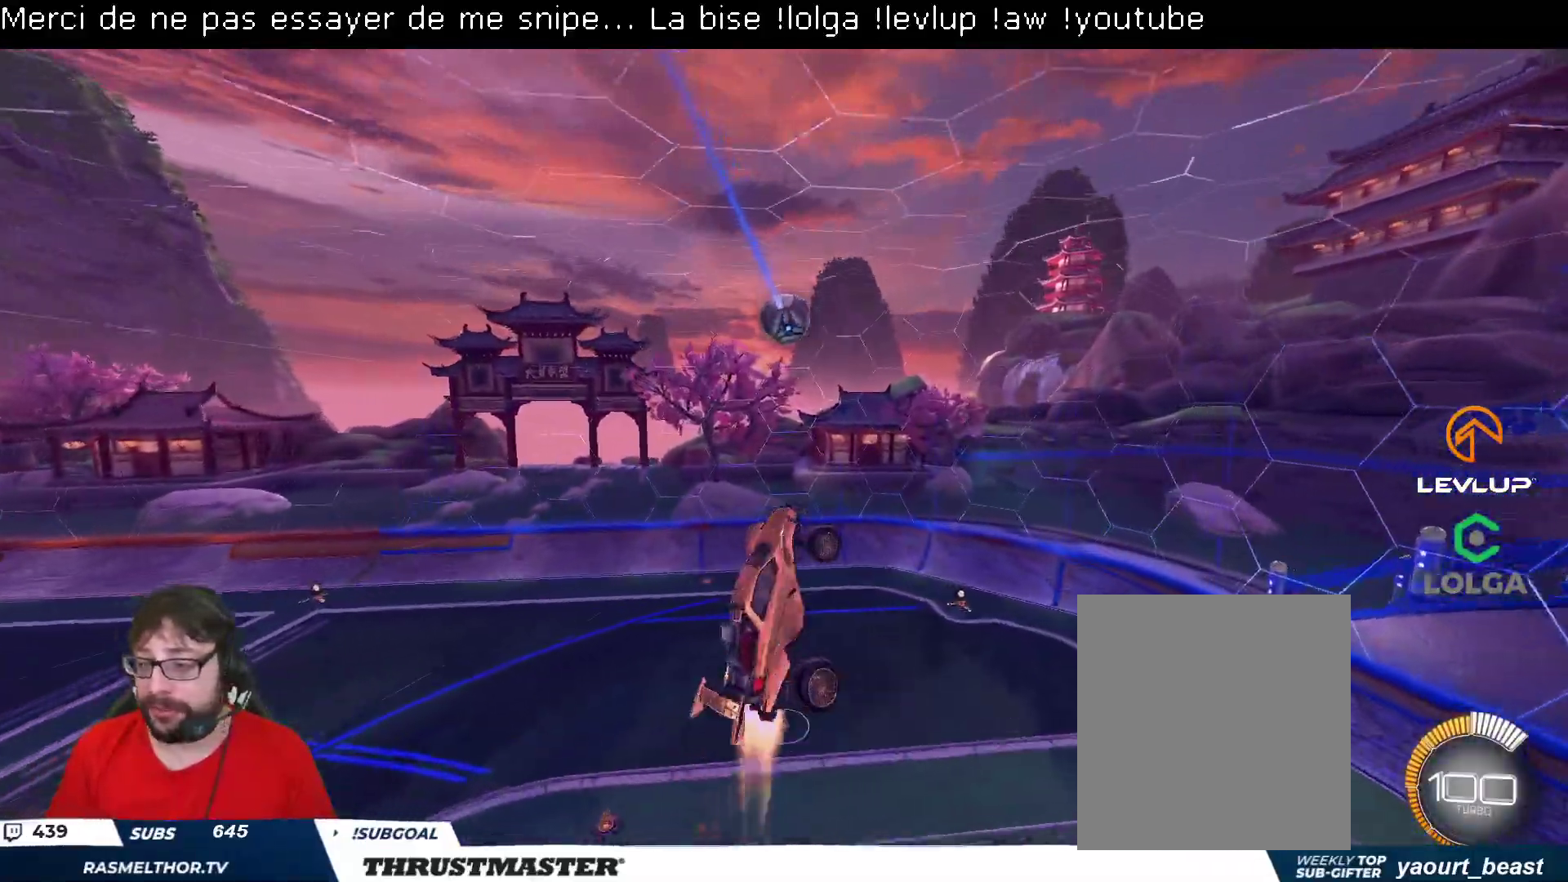
{"buttons": ["L2"], "left_stick": "down", "right_stick": "center", "events": [[17, "left_stick", "right"], [33, "B", "up"], [300, "left_stick", "down"]]}
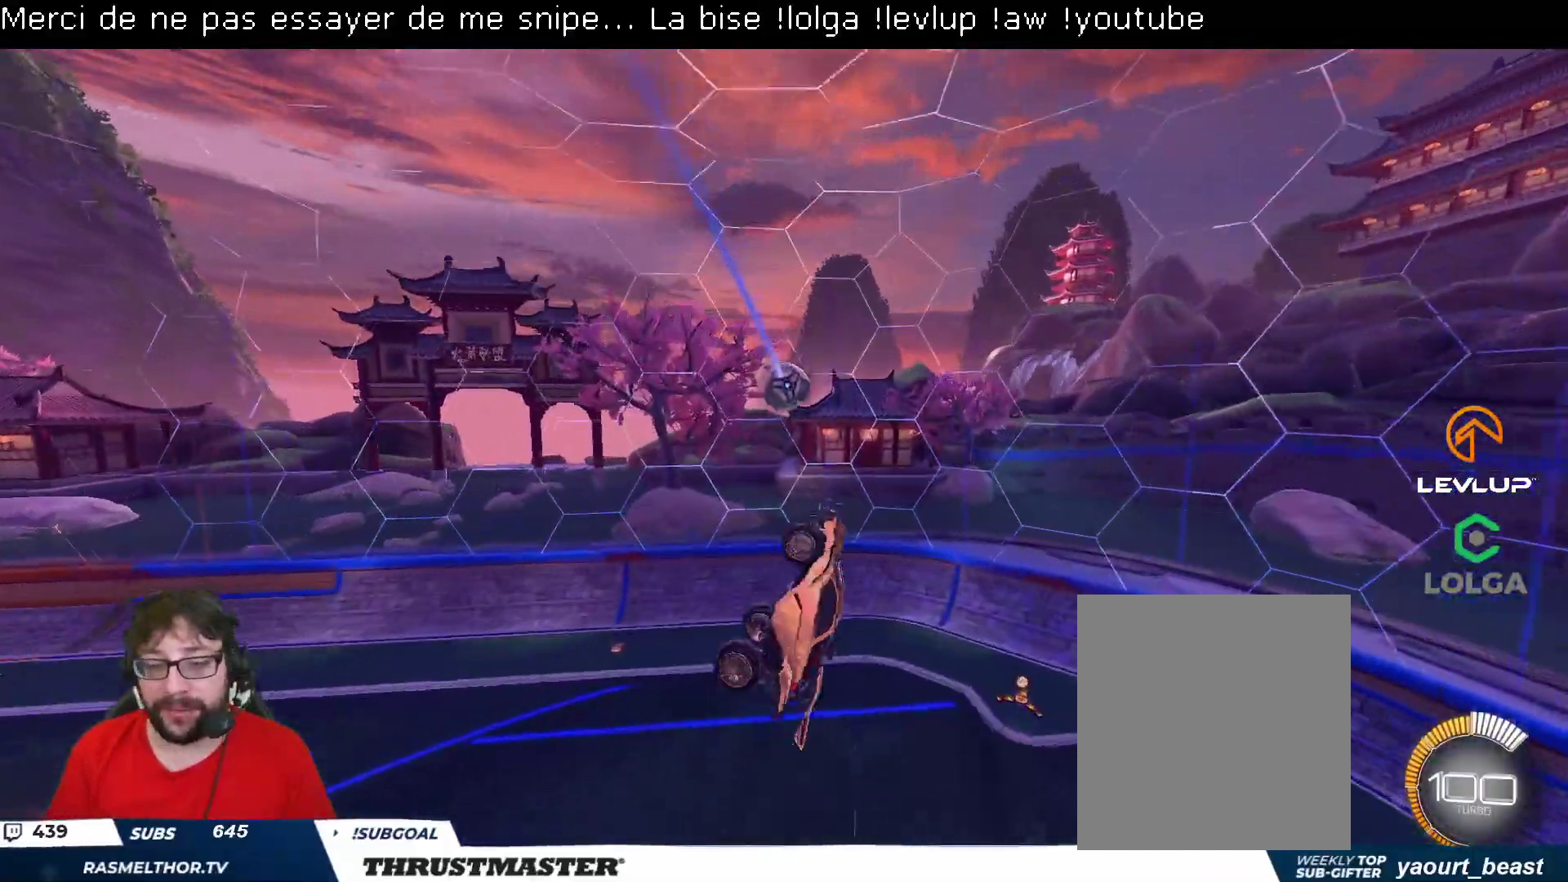
{"buttons": ["L2"], "left_stick": "right", "right_stick": "center", "events": [[33, "left_stick", "down-right"], [267, "left_stick", "right"]]}
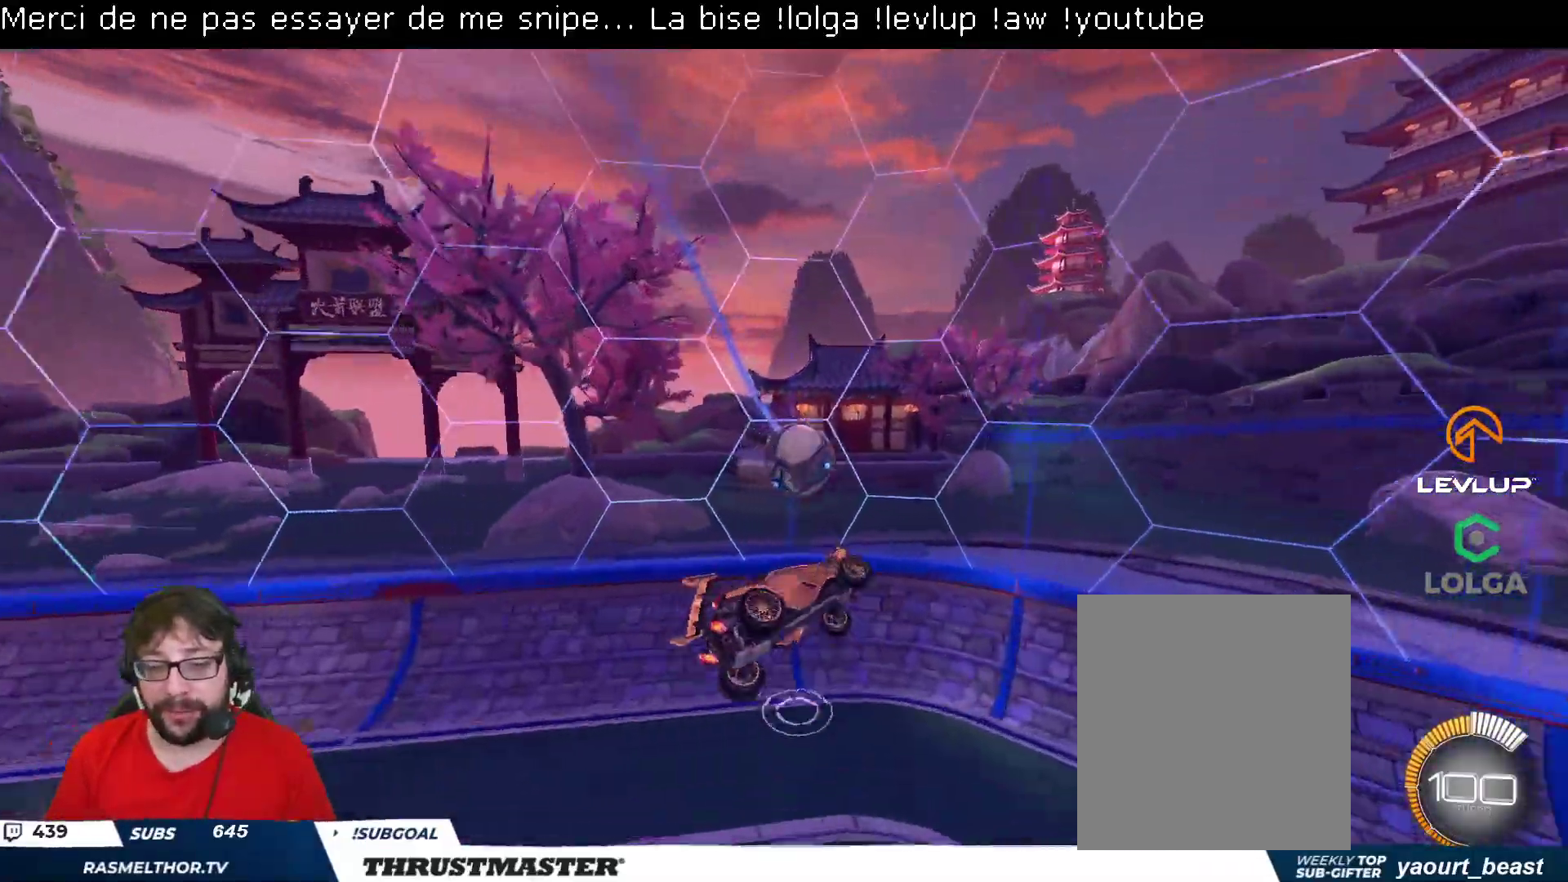
{"buttons": [], "left_stick": "right", "right_stick": "center", "events": [[183, "L2", "up"]]}
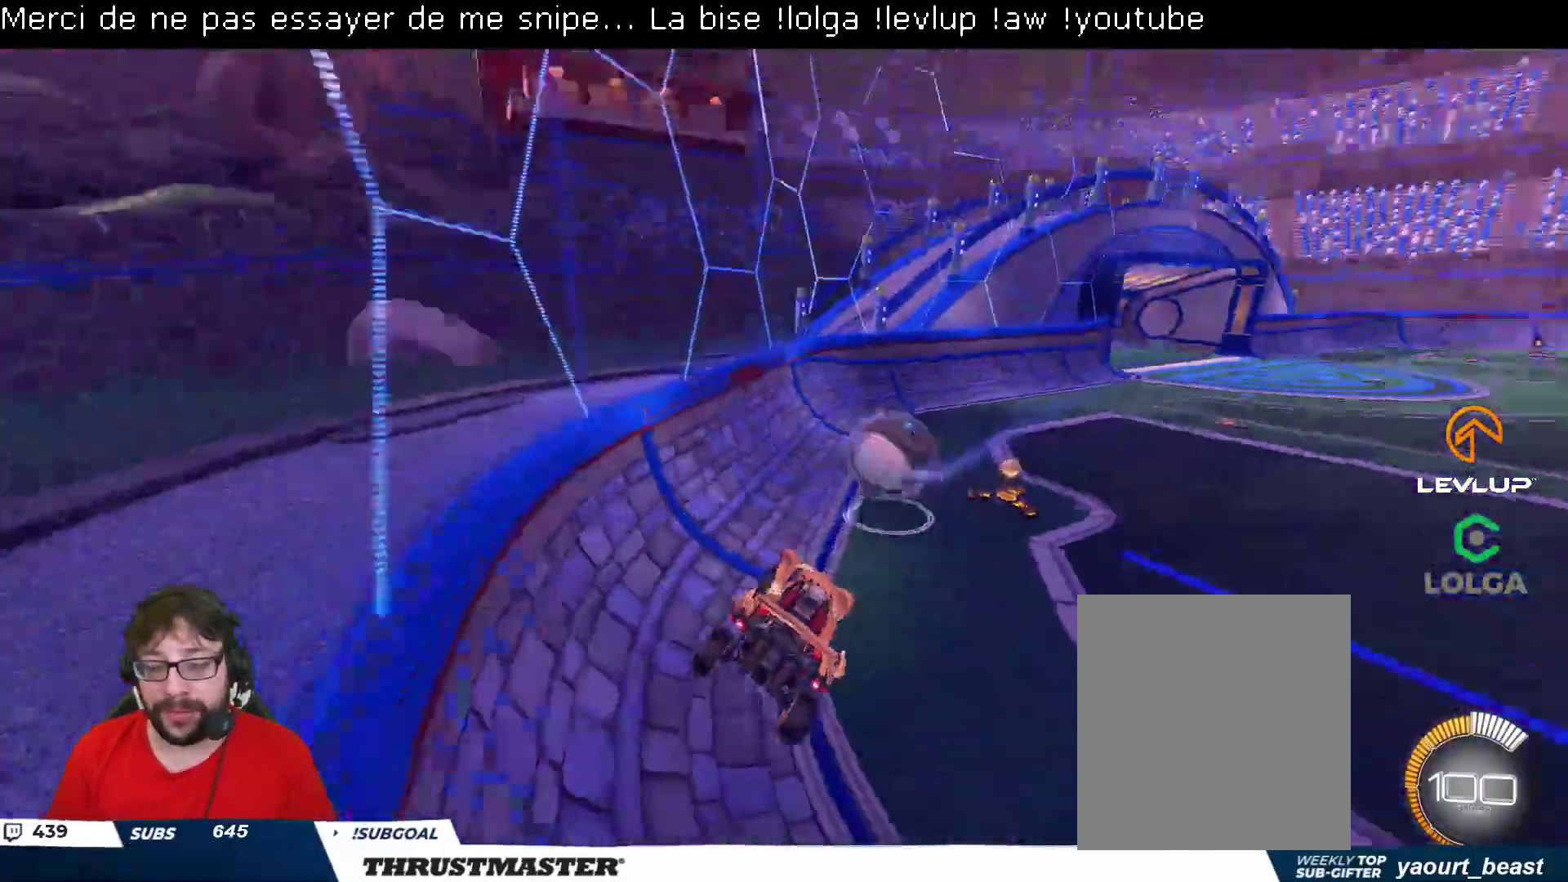
{"buttons": ["B", "R2"], "left_stick": "up-left", "right_stick": "center", "events": [[67, "R2", "down"], [83, "B", "down"], [83, "Y", "down"], [117, "left_stick", "down"], [167, "left_stick", "center"], [233, "Y", "up"], [417, "left_stick", "up-left"]]}
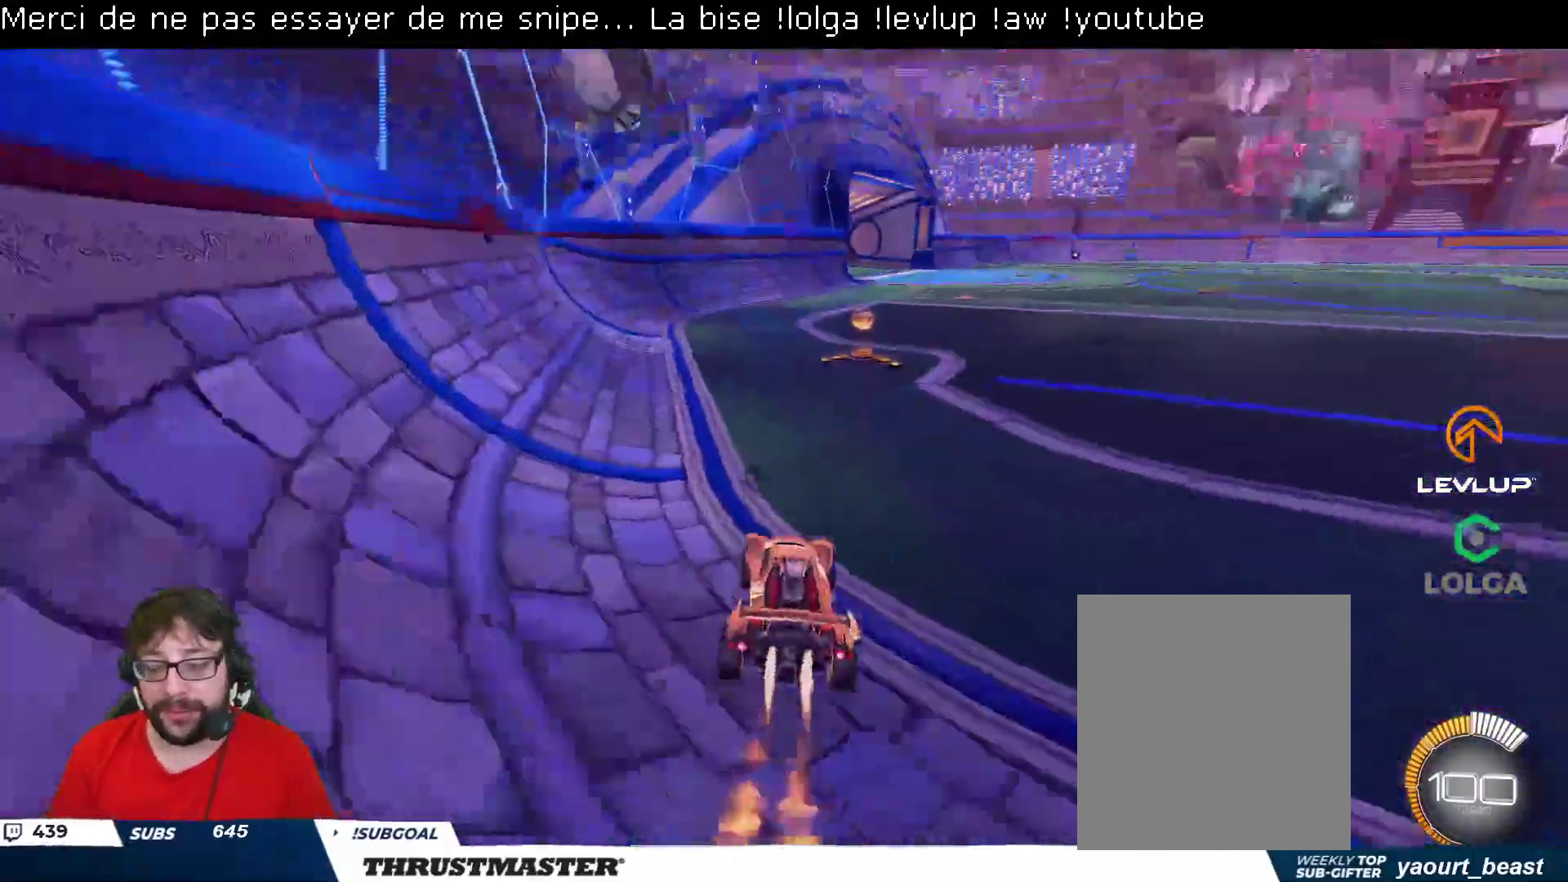
{"buttons": ["R2"], "left_stick": "right", "right_stick": "center", "events": [[250, "left_stick", "center"], [383, "B", "up"], [417, "left_stick", "right"], [433, "Y", "down"], [500, "Y", "up"]]}
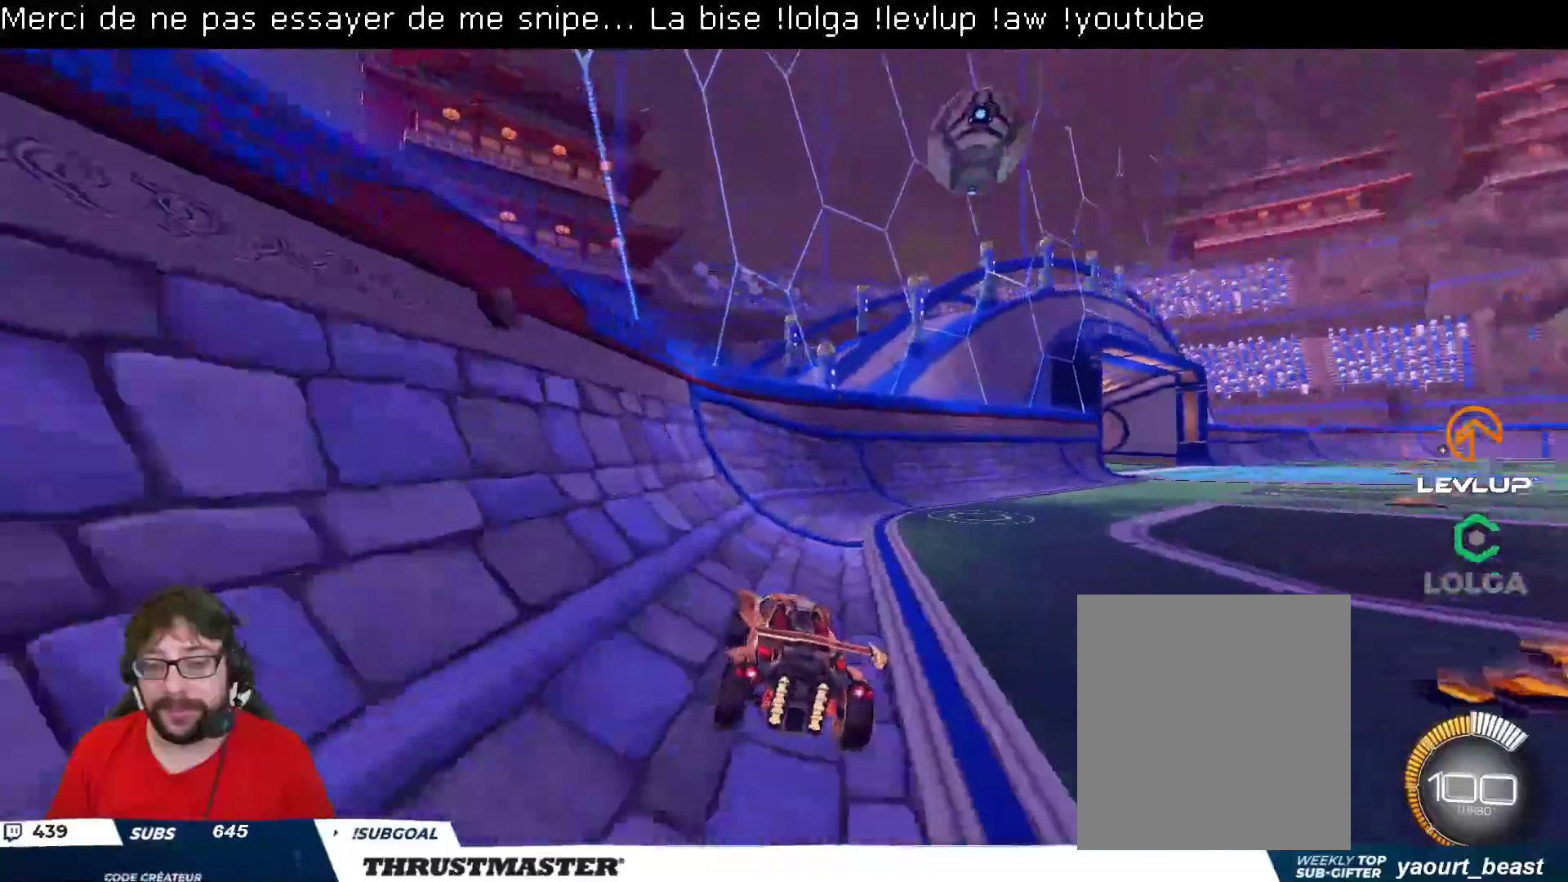
{"buttons": ["R2"], "left_stick": "up-right", "right_stick": "center", "events": [[100, "left_stick", "center"], [117, "R2", "up"], [267, "left_stick", "up-right"], [383, "R2", "down"]]}
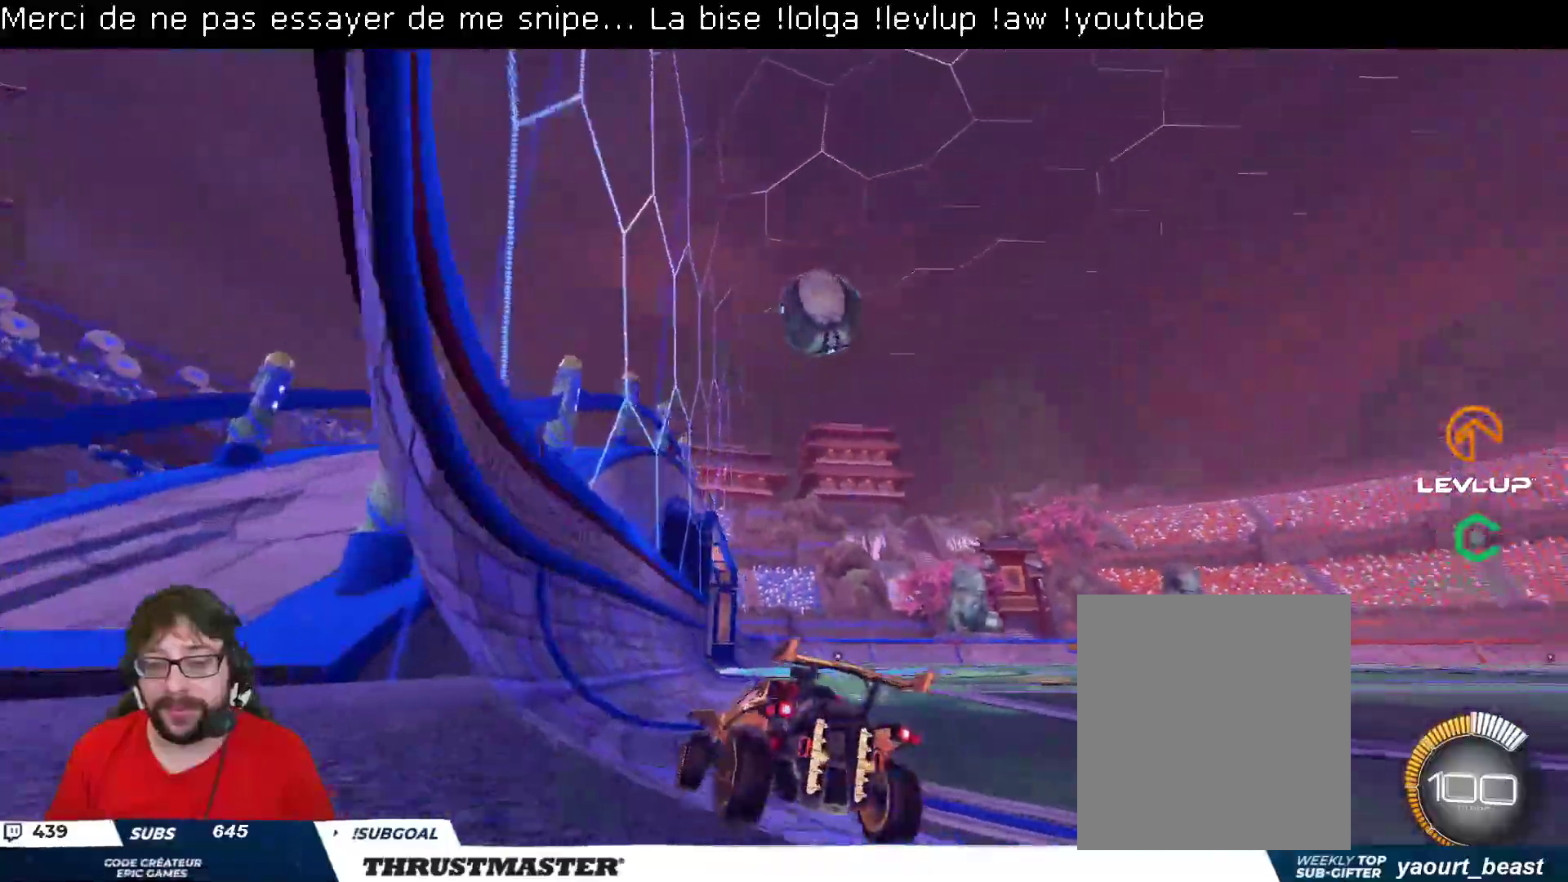
{"buttons": ["R2"], "left_stick": "center", "right_stick": "center", "events": [[117, "left_stick", "center"], [133, "R2", "up"], [250, "R2", "down"]]}
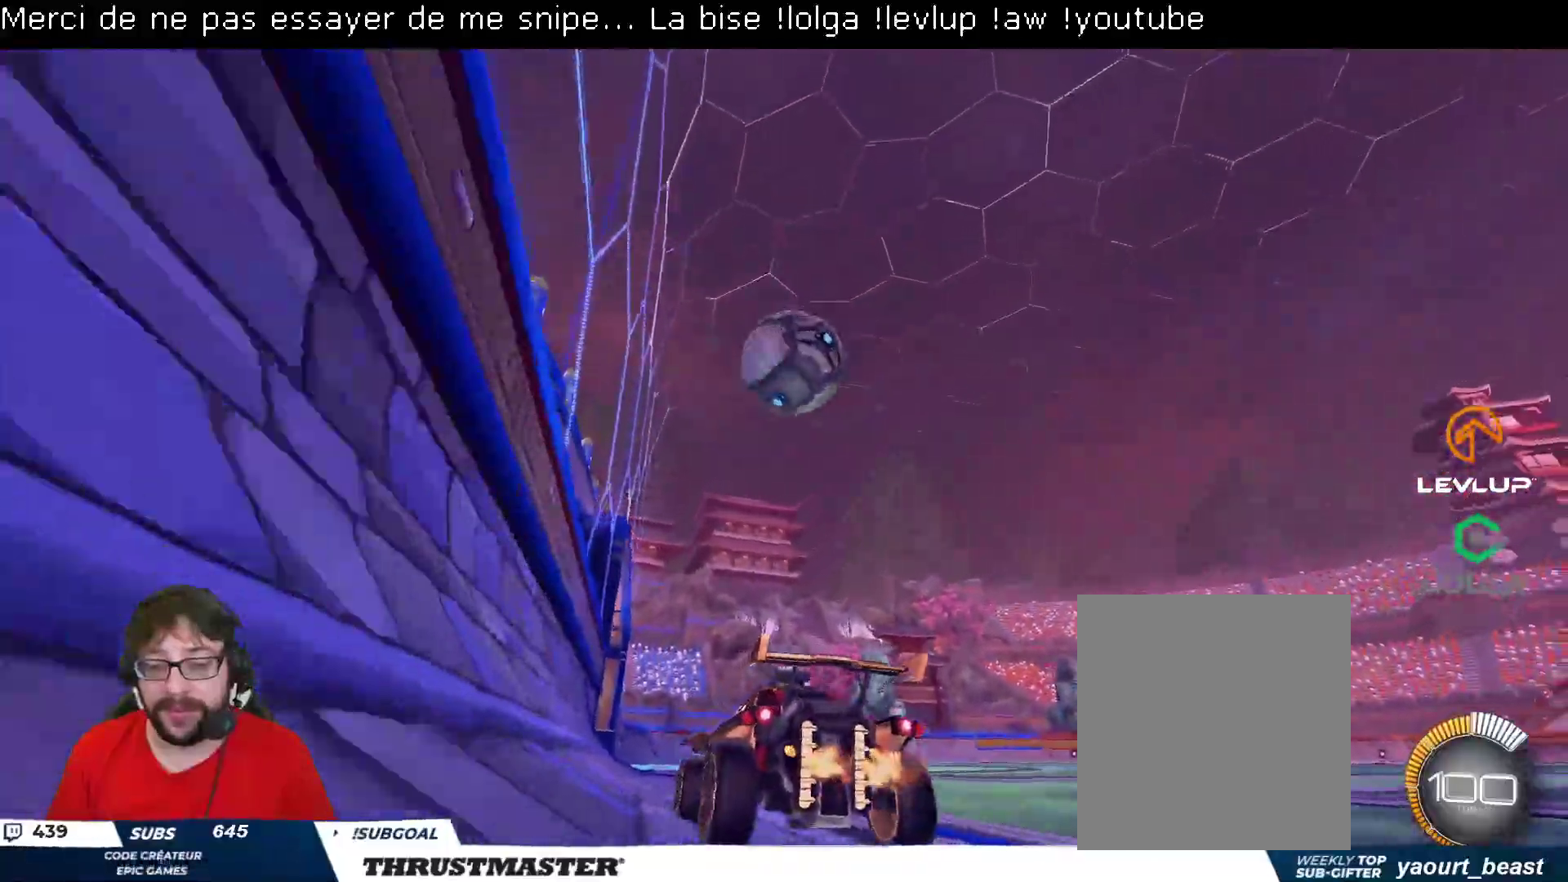
{"buttons": ["A", "B", "L2", "R2"], "left_stick": "up-right", "right_stick": "center", "events": [[50, "B", "down"], [50, "left_stick", "right"], [67, "A", "down"], [150, "left_stick", "down"], [200, "A", "up"], [217, "B", "up"], [233, "left_stick", "down-left"], [267, "L2", "down"], [383, "B", "down"], [400, "L2", "up"], [400, "left_stick", "up-right"], [450, "L2", "down"], [500, "A", "down"]]}
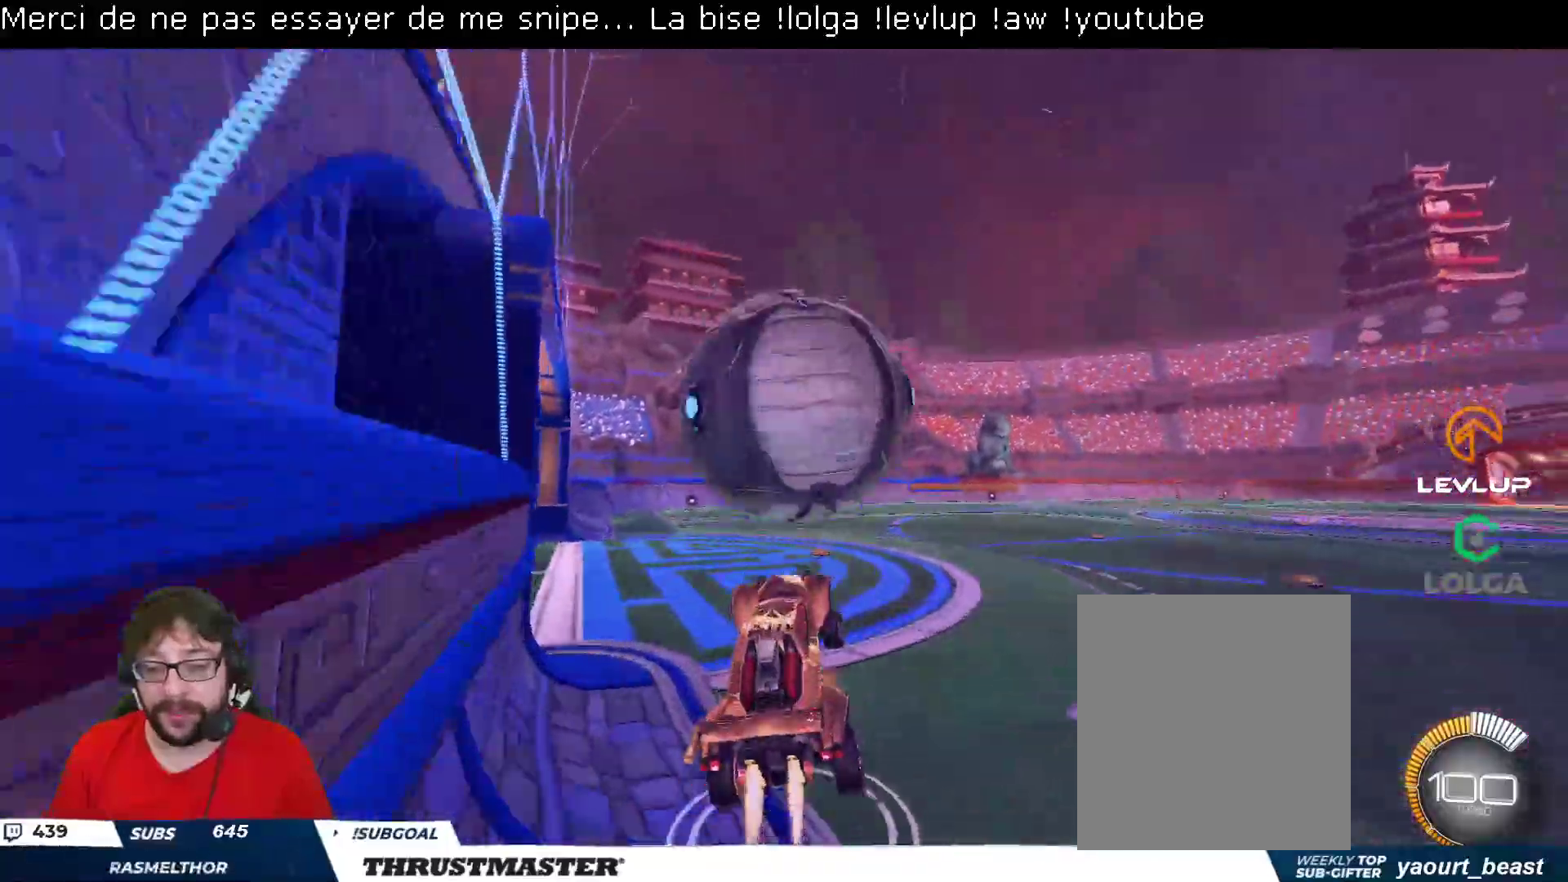
{"buttons": ["L2"], "left_stick": "down-right", "right_stick": "center", "events": [[117, "A", "up"], [133, "B", "up"], [133, "L2", "up"], [150, "left_stick", "down"], [183, "R2", "up"], [283, "L2", "down"], [317, "left_stick", "down-right"]]}
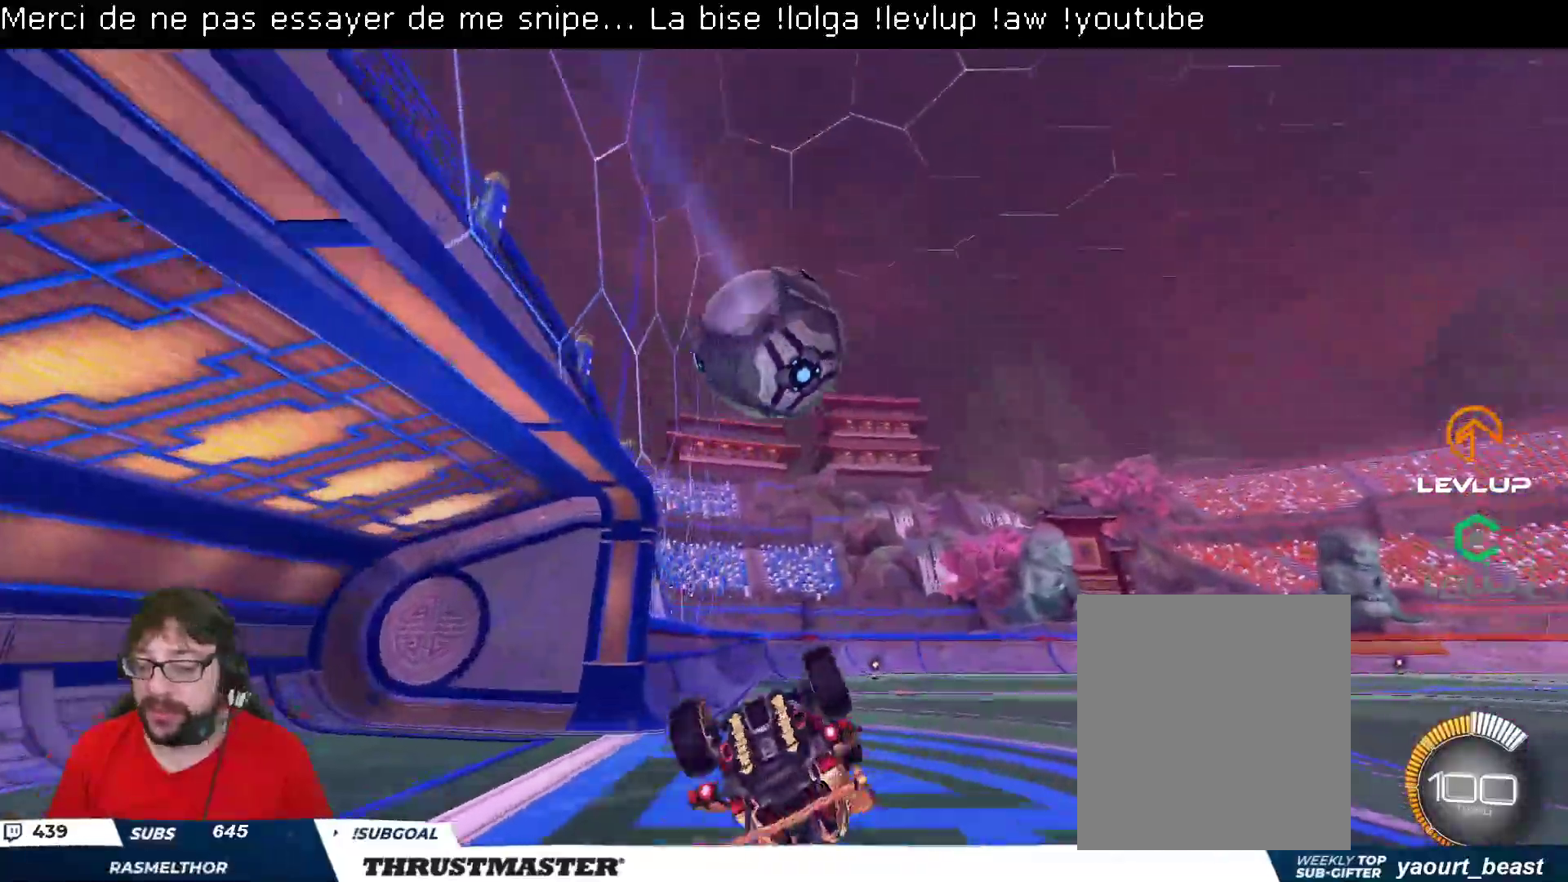
{"buttons": [], "left_stick": "center", "right_stick": "center", "events": [[150, "left_stick", "right"], [250, "left_stick", "down-right"], [483, "L2", "up"], [500, "left_stick", "center"]]}
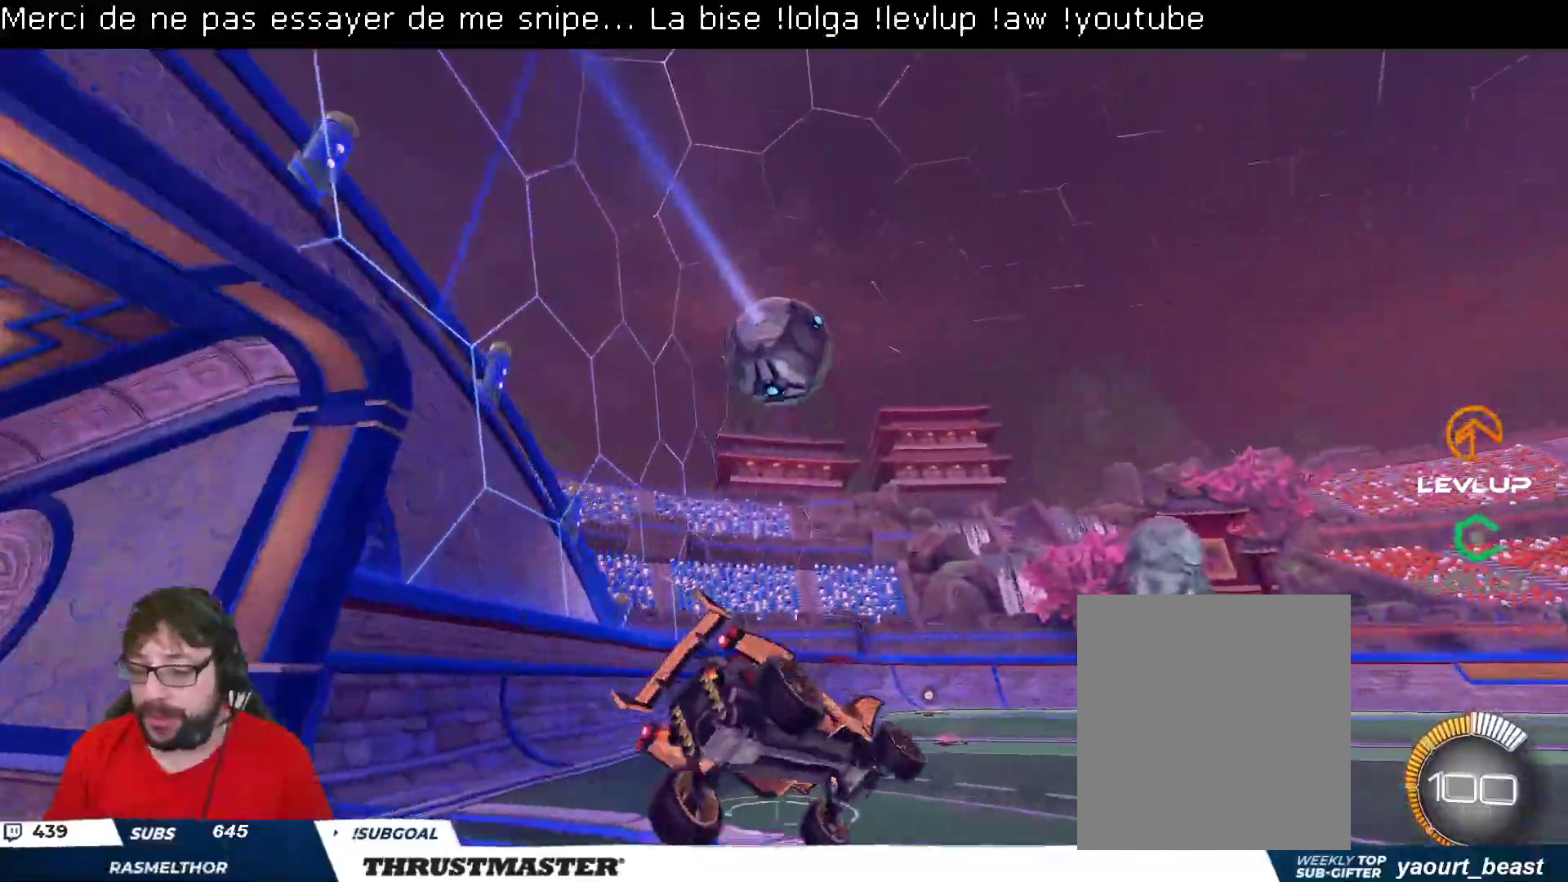
{"buttons": ["B", "R2"], "left_stick": "center", "right_stick": "center", "events": [[183, "left_stick", "left"], [267, "B", "down"], [333, "left_stick", "center"], [367, "R2", "down"]]}
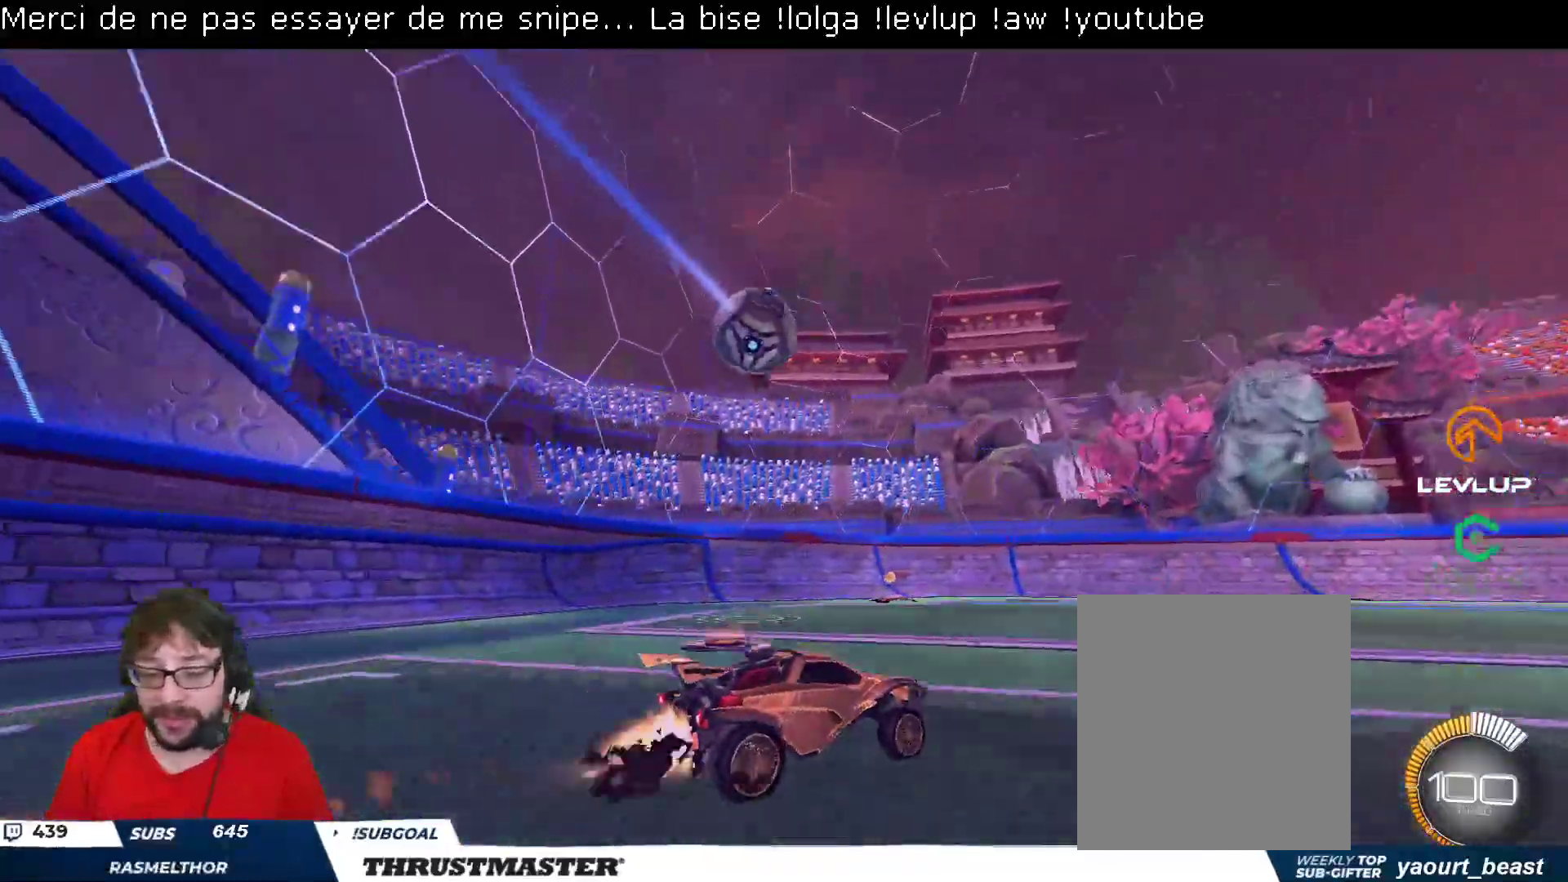
{"buttons": ["R2"], "left_stick": "center", "right_stick": "center", "events": [[150, "B", "up"]]}
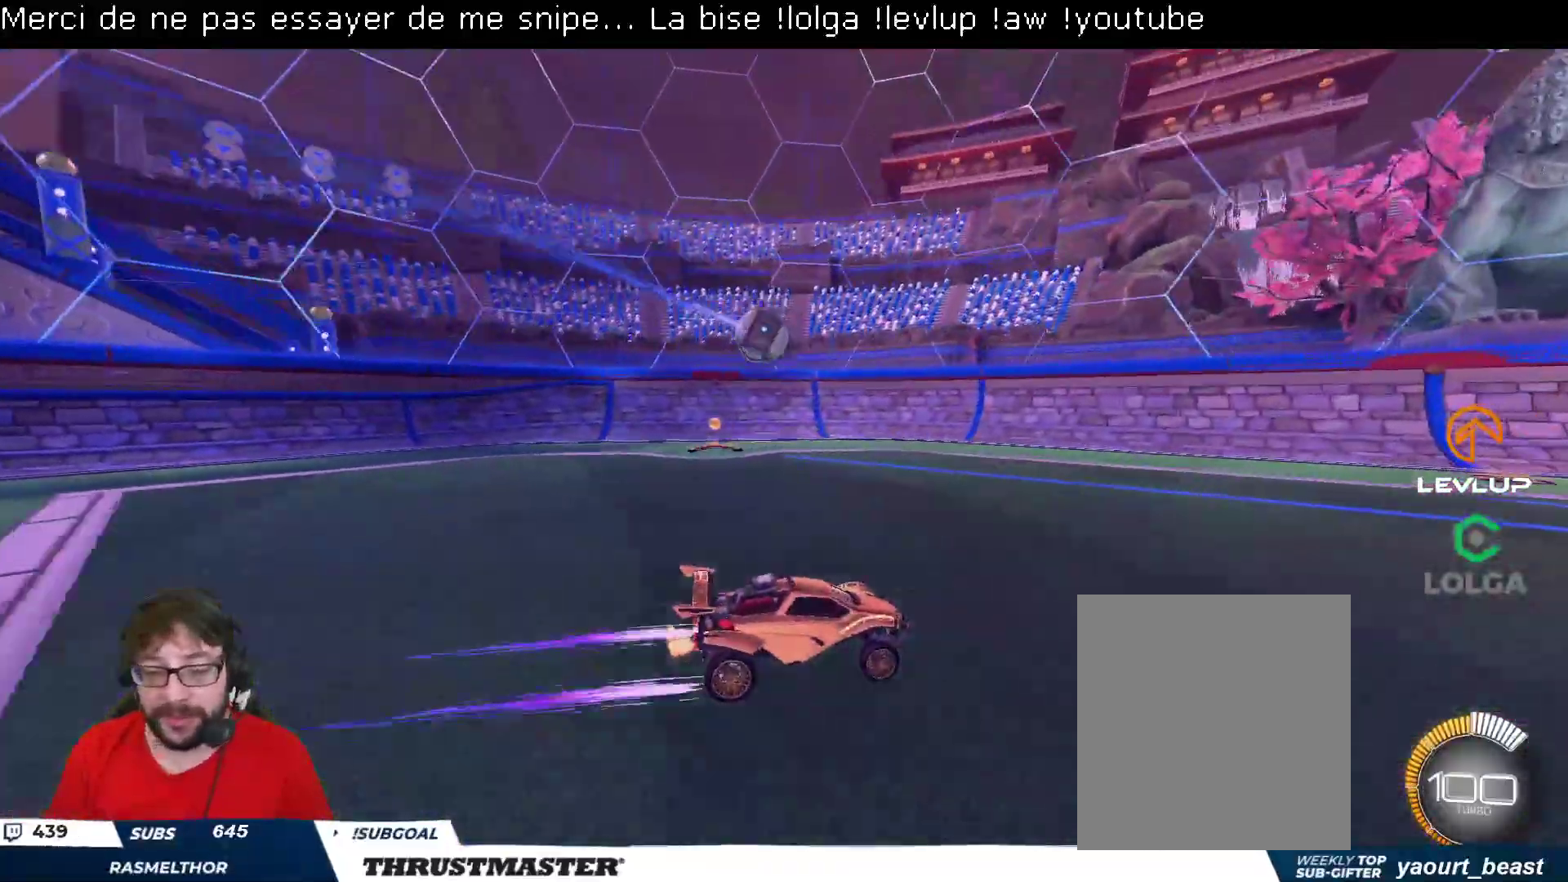
{"buttons": [], "left_stick": "up-right", "right_stick": "center", "events": [[233, "left_stick", "up-left"], [483, "left_stick", "up-right"], [500, "R2", "up"]]}
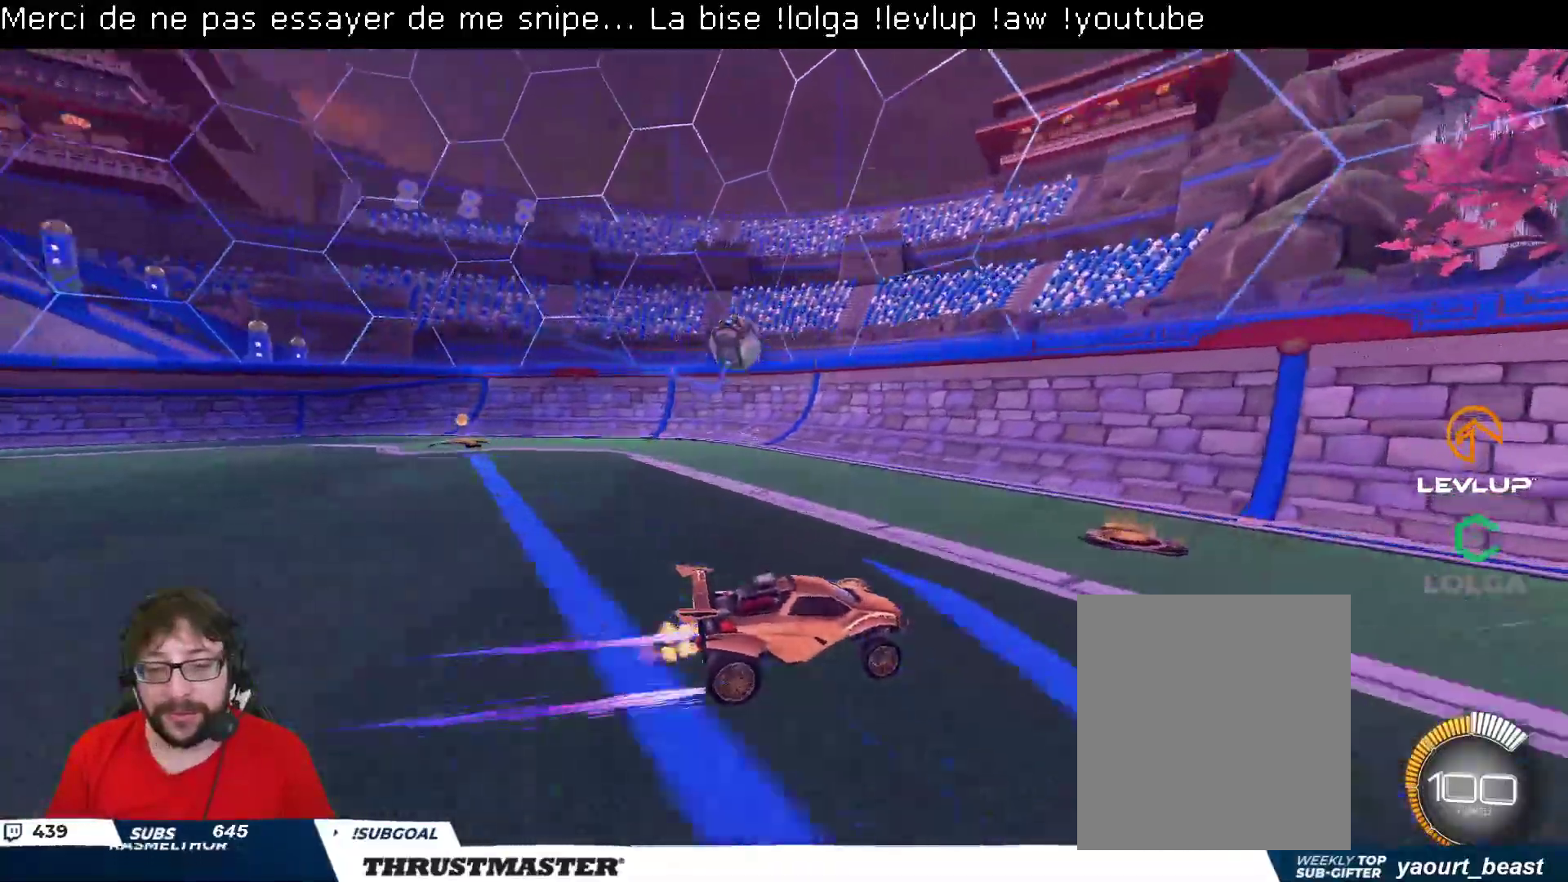
{"buttons": [], "left_stick": "down-left", "right_stick": "center", "events": [[250, "left_stick", "up-left"], [317, "left_stick", "down-left"]]}
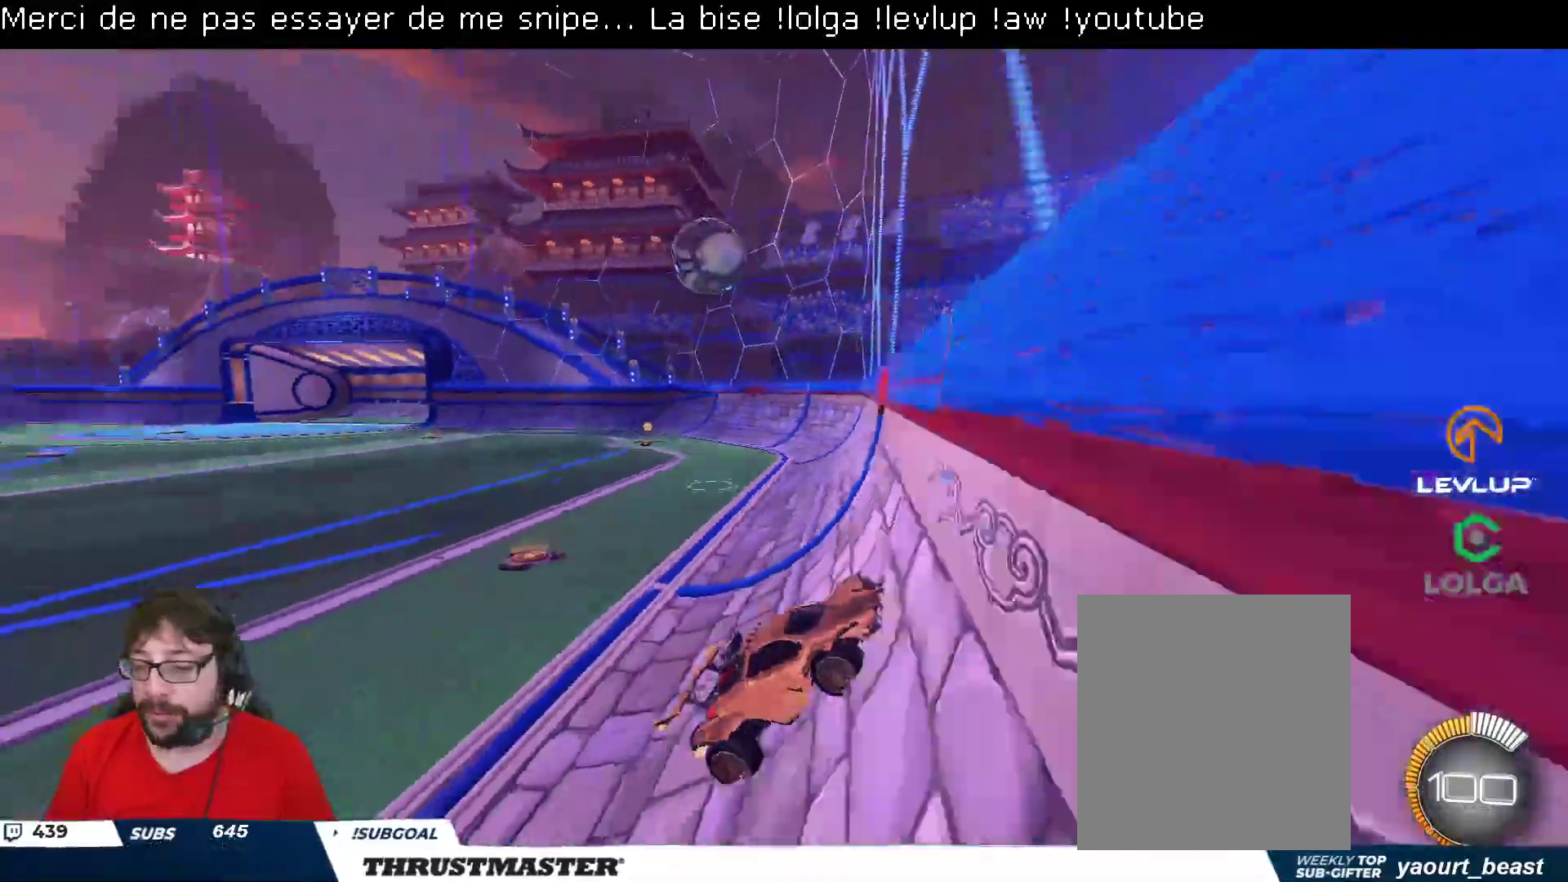
{"buttons": ["A", "L2", "R2"], "left_stick": "up-left", "right_stick": "center", "events": [[33, "left_stick", "left"], [250, "left_stick", "down-left"], [317, "A", "down"], [350, "B", "down"], [383, "A", "up"], [383, "B", "up"], [417, "L2", "down"], [450, "A", "down"], [450, "R2", "down"], [500, "left_stick", "up-left"]]}
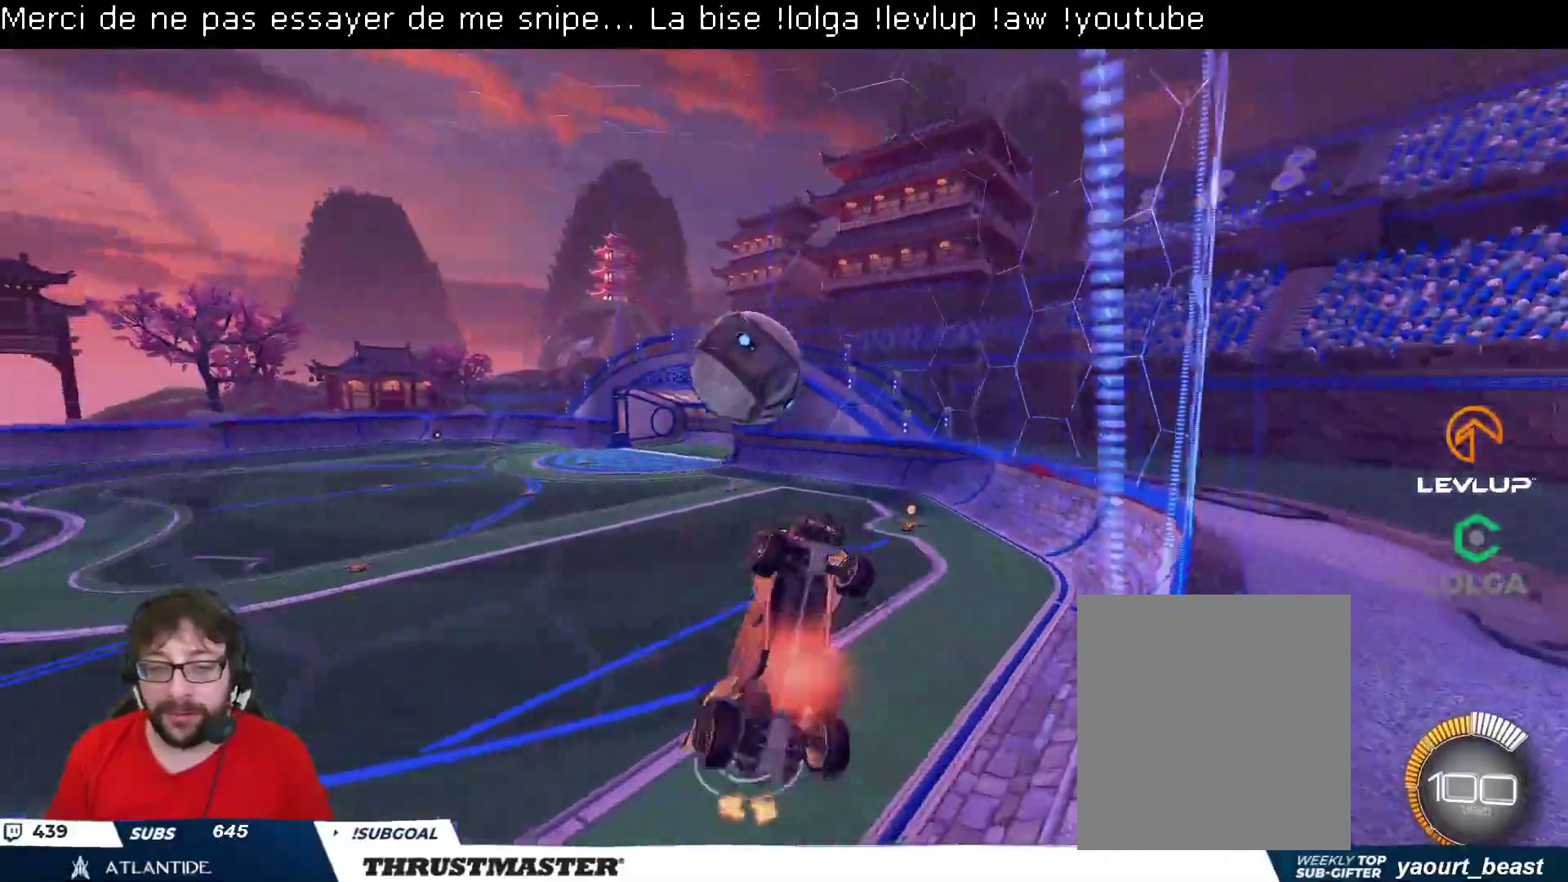
{"buttons": [], "left_stick": "left", "right_stick": "center", "events": [[17, "A", "up"], [33, "R2", "up"], [267, "L2", "up"], [483, "left_stick", "left"]]}
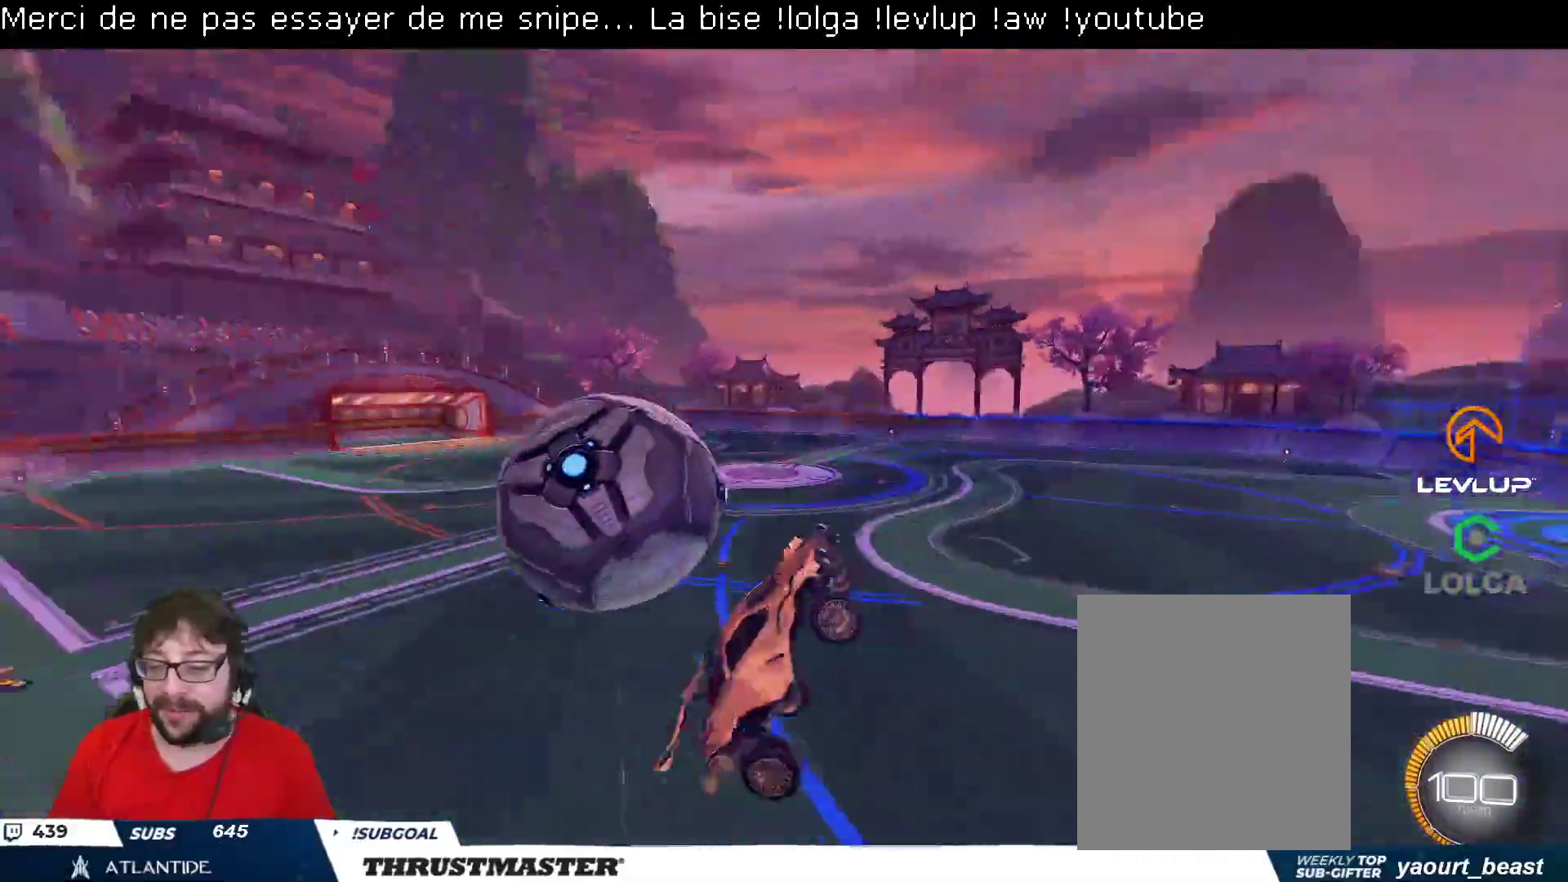
{"buttons": [], "left_stick": "up", "right_stick": "center", "events": [[83, "left_stick", "down-left"], [233, "left_stick", "right"], [267, "L2", "down"], [417, "L2", "up"], [433, "left_stick", "up"]]}
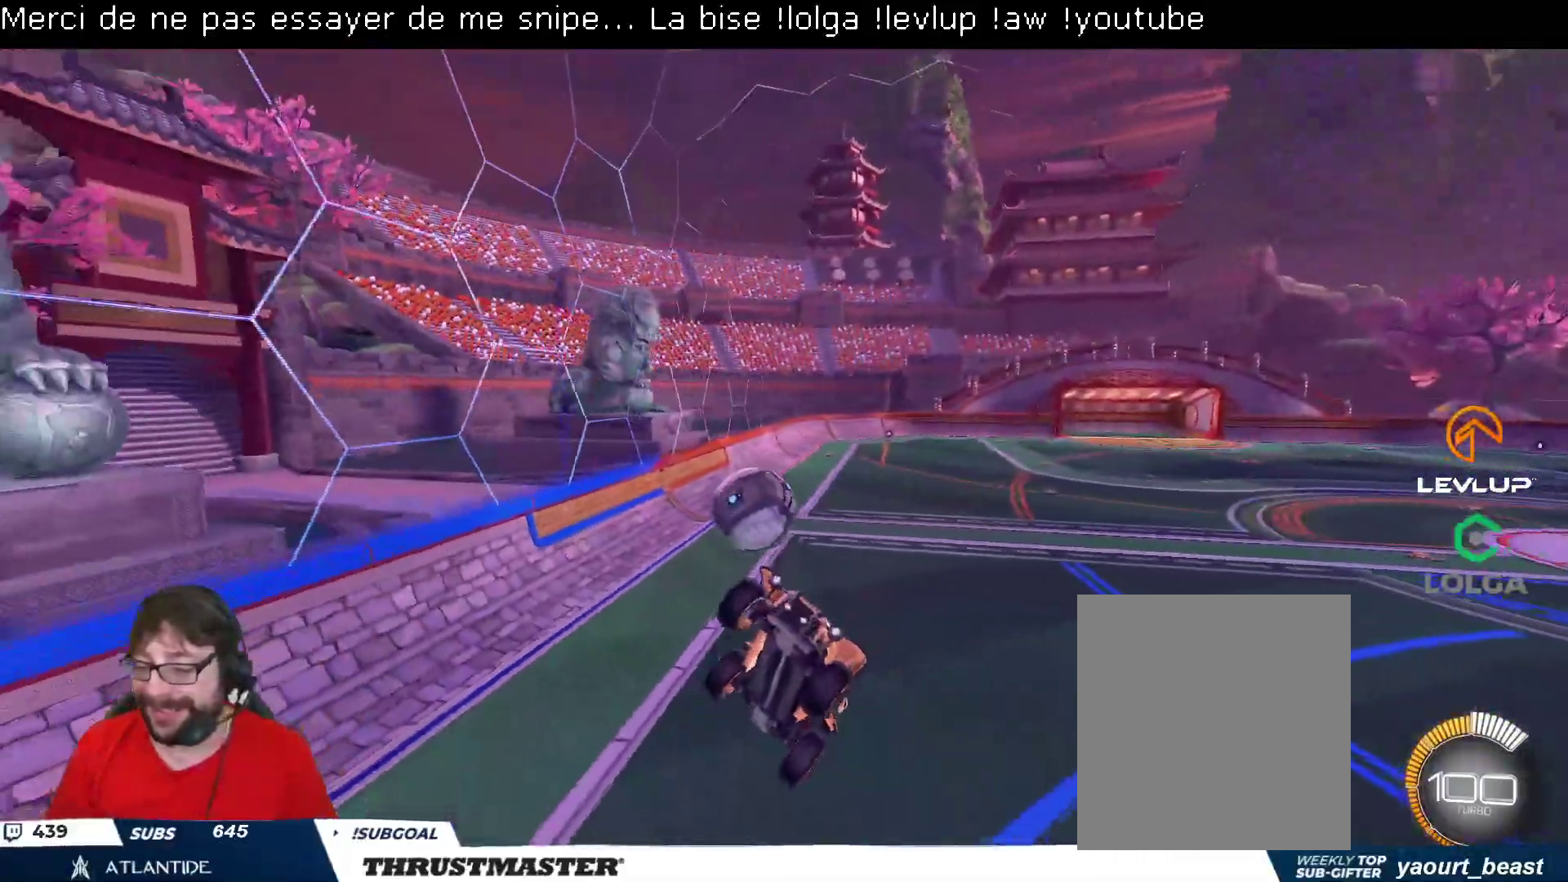
{"buttons": ["R2"], "left_stick": "left", "right_stick": "center", "events": [[33, "left_stick", "center"], [200, "R2", "down"], [267, "left_stick", "left"], [400, "left_stick", "center"], [500, "left_stick", "left"]]}
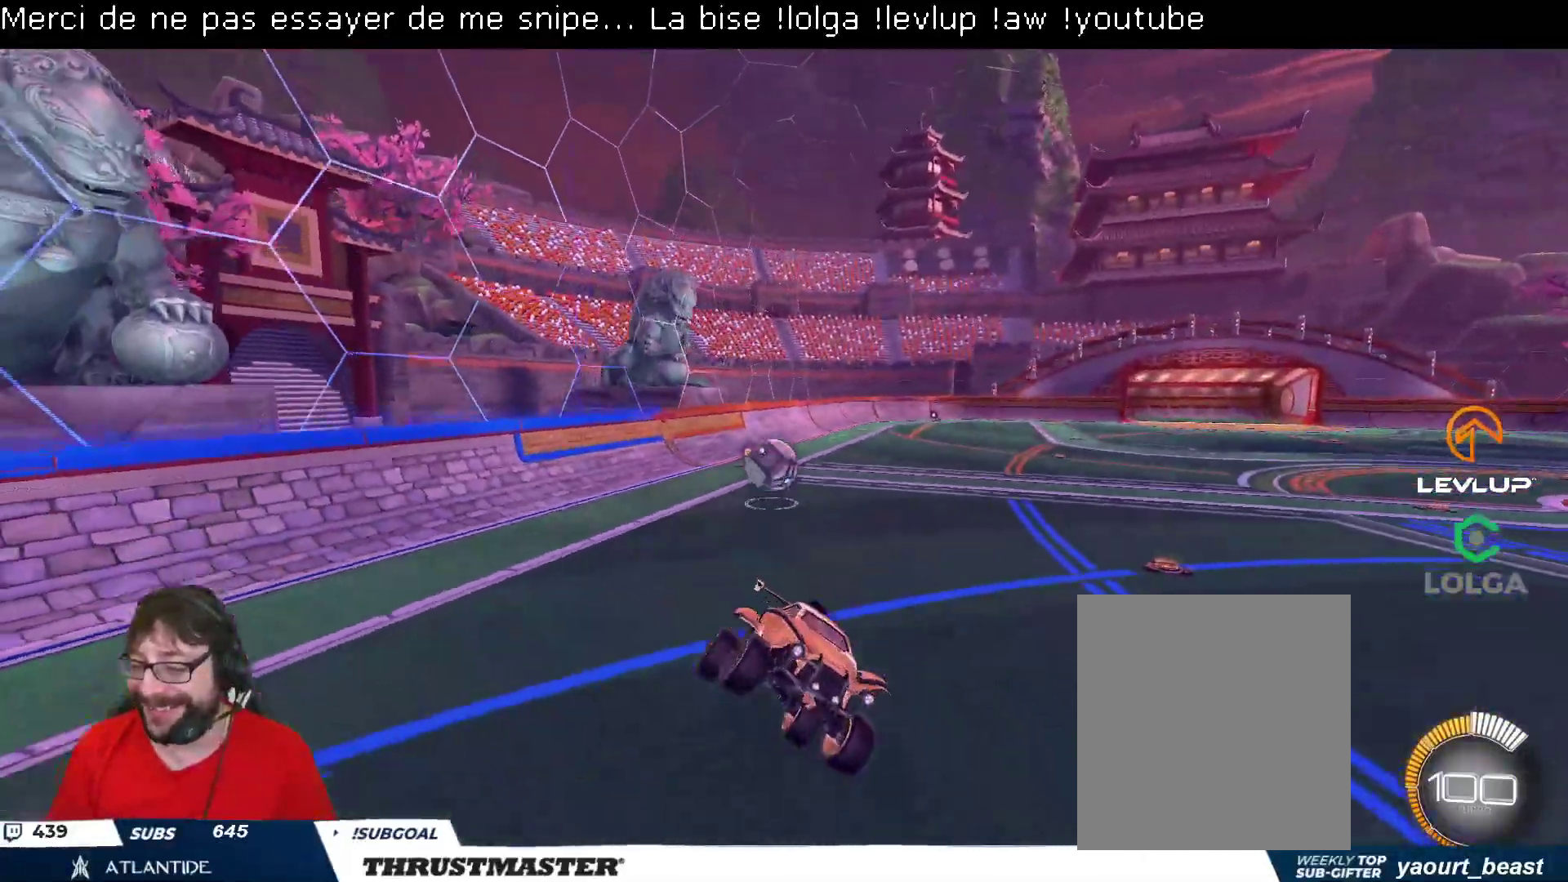
{"buttons": ["B", "L2", "R2"], "left_stick": "left", "right_stick": "center", "events": [[150, "B", "down"], [450, "L2", "down"]]}
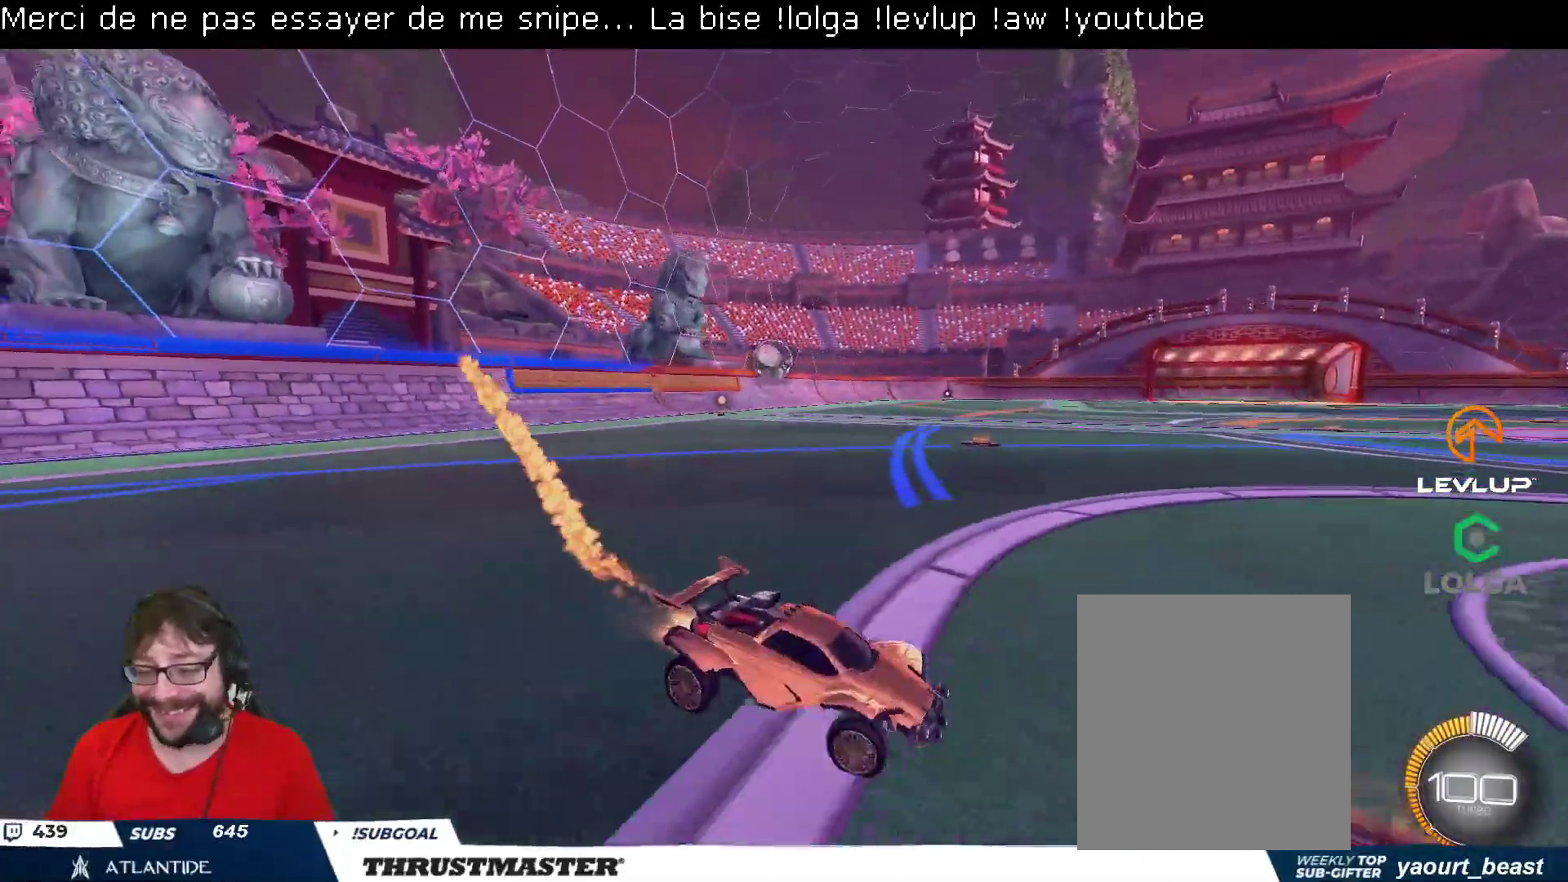
{"buttons": ["B", "R2"], "left_stick": "left", "right_stick": "center", "events": [[33, "L2", "up"]]}
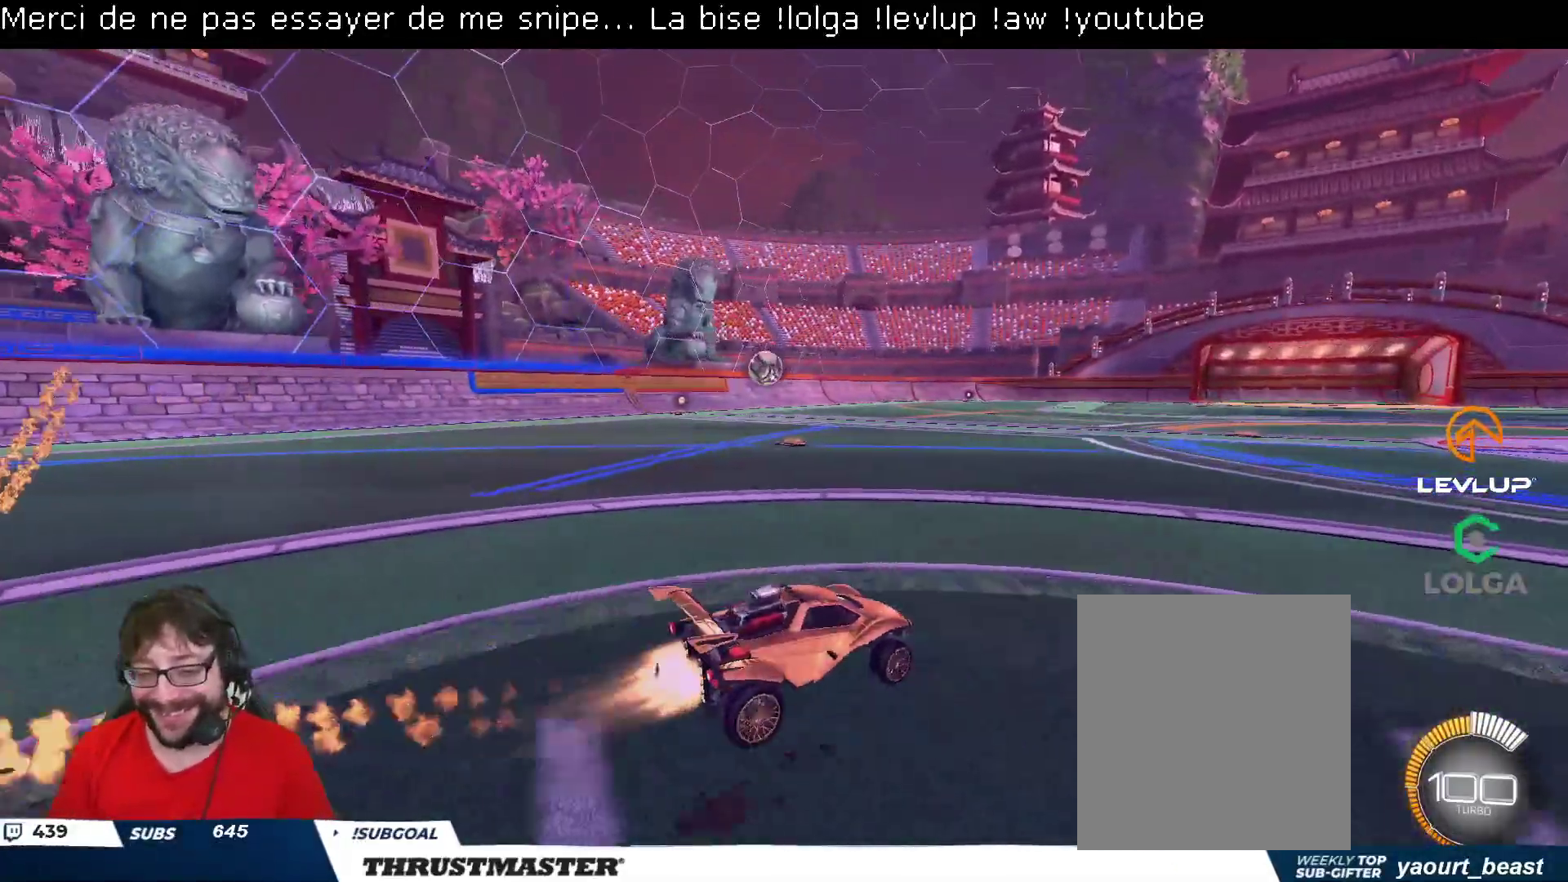
{"buttons": ["B", "R2"], "left_stick": "left", "right_stick": "center", "events": []}
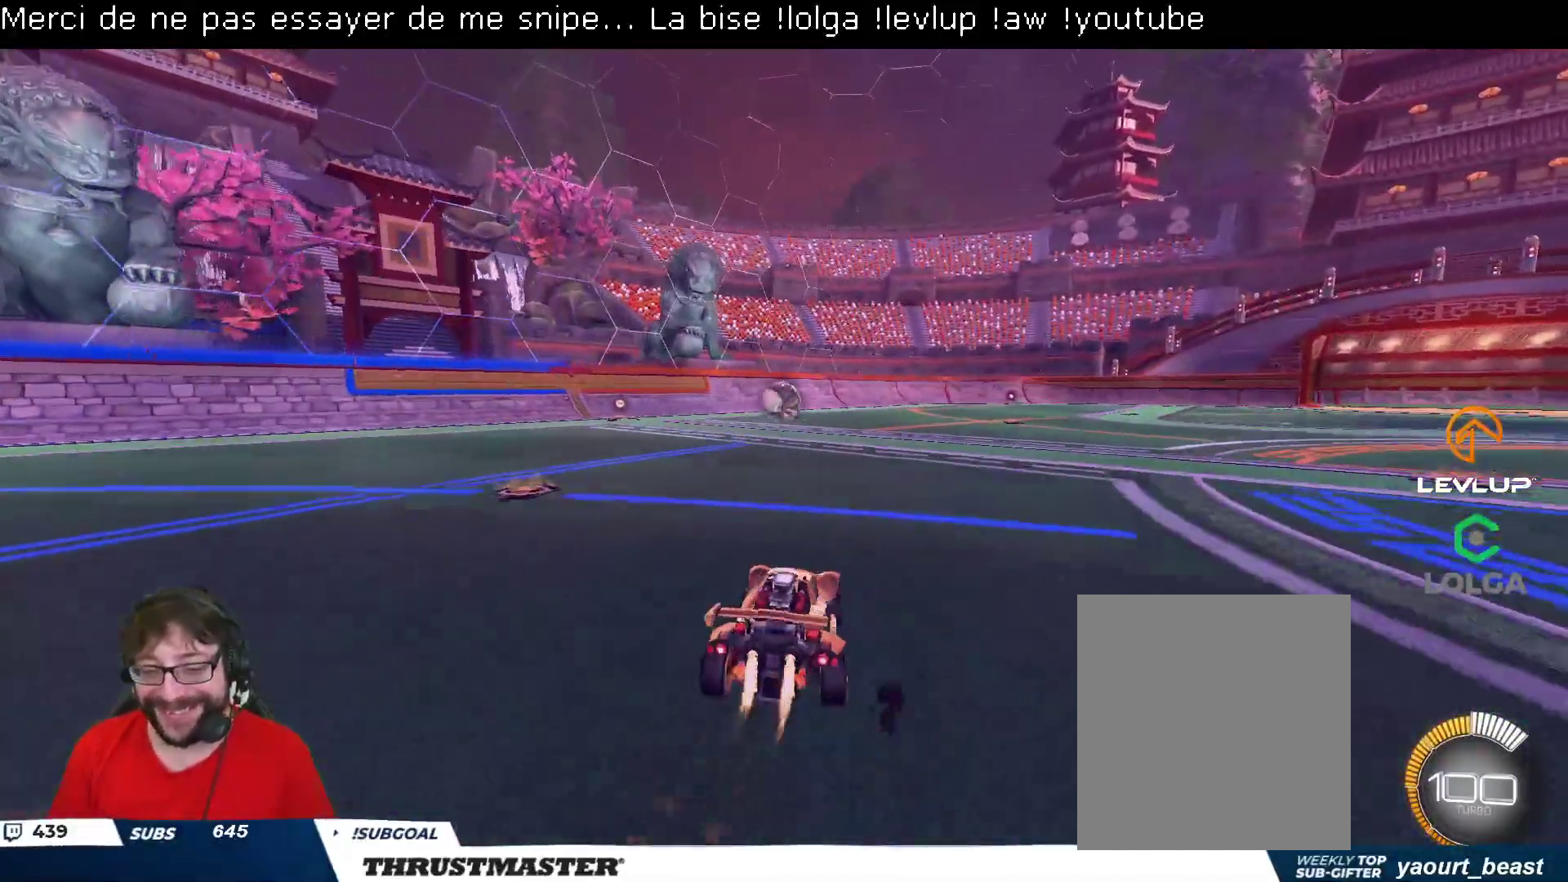
{"buttons": ["L2"], "left_stick": "up-right", "right_stick": "center", "events": [[67, "A", "down"], [167, "A", "up"], [167, "L2", "down"], [167, "left_stick", "up-right"], [233, "A", "down"], [300, "A", "up"], [317, "B", "up"], [317, "left_stick", "down-right"], [400, "R2", "up"], [417, "left_stick", "up-right"]]}
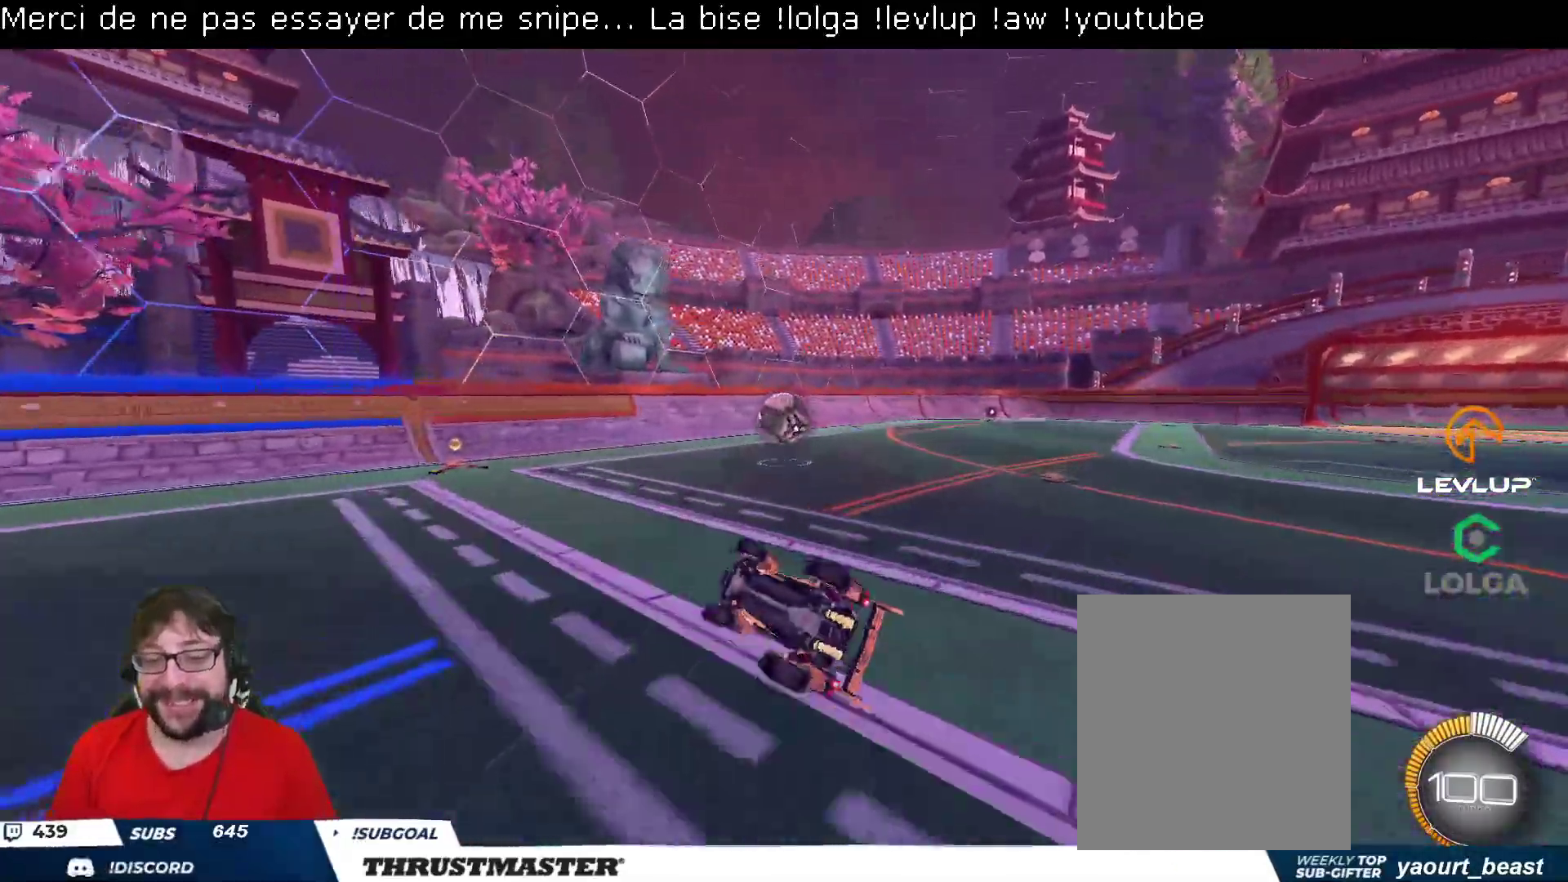
{"buttons": [], "left_stick": "up-right", "right_stick": "center", "events": [[83, "R2", "down"], [117, "B", "down"], [117, "Y", "down"], [217, "B", "up"], [233, "Y", "up"], [267, "L2", "up"], [267, "R2", "up"]]}
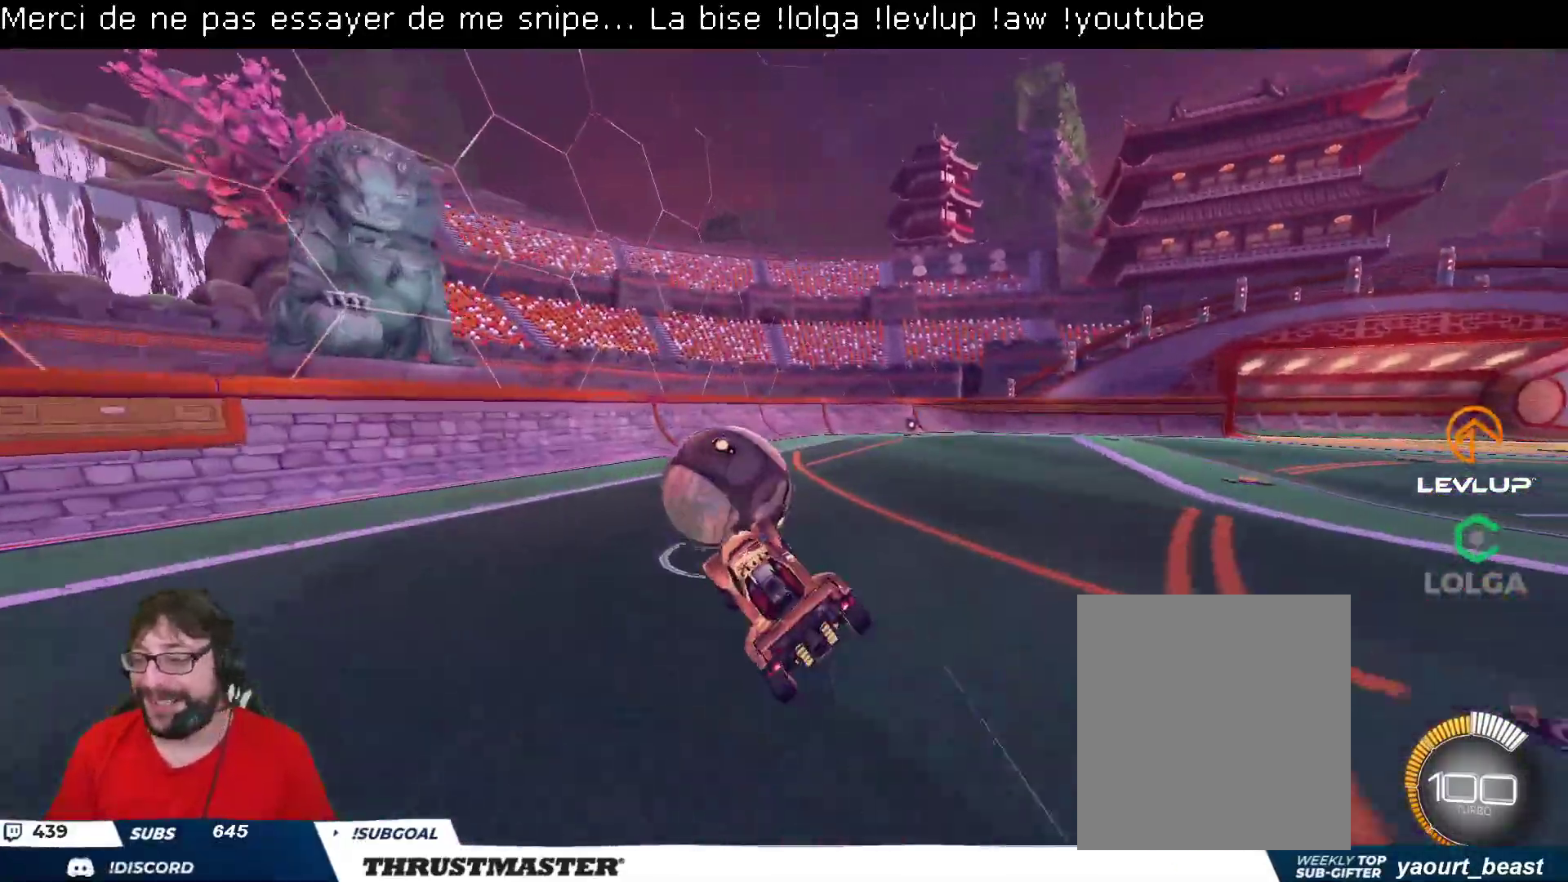
{"buttons": [], "left_stick": "right", "right_stick": "center", "events": [[133, "Y", "down"], [217, "Y", "up"], [217, "left_stick", "center"], [500, "left_stick", "right"]]}
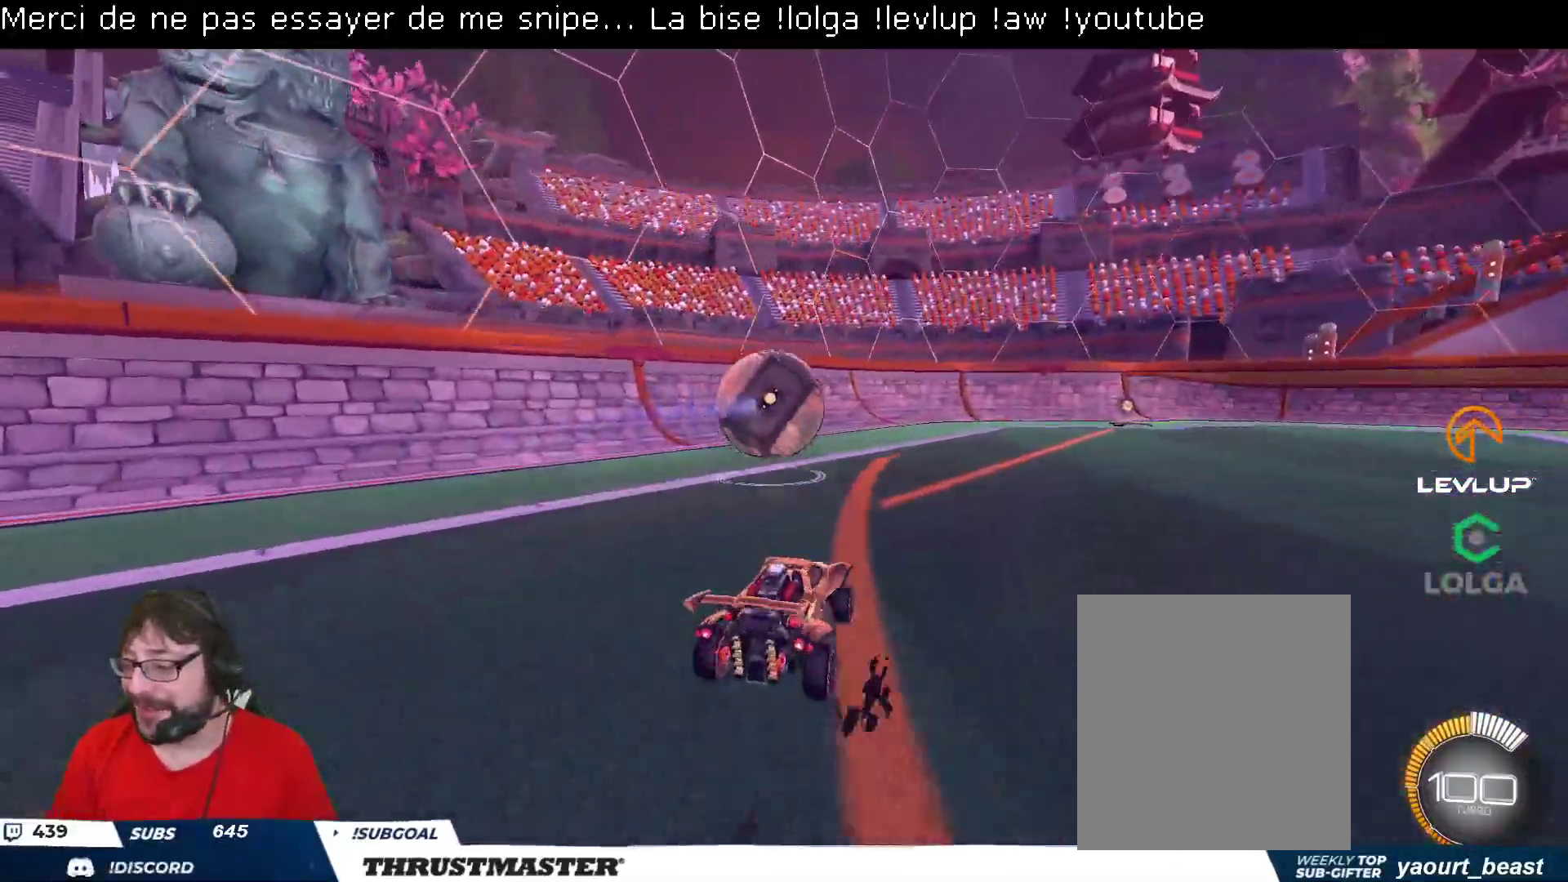
{"buttons": ["R2"], "left_stick": "up-right", "right_stick": "center", "events": [[100, "R2", "down"], [117, "A", "down"], [133, "left_stick", "left"], [183, "A", "up"], [200, "left_stick", "up-right"], [217, "L2", "down"], [250, "A", "down"], [300, "A", "up"], [383, "Y", "down"], [400, "L2", "up"], [450, "Y", "up"]]}
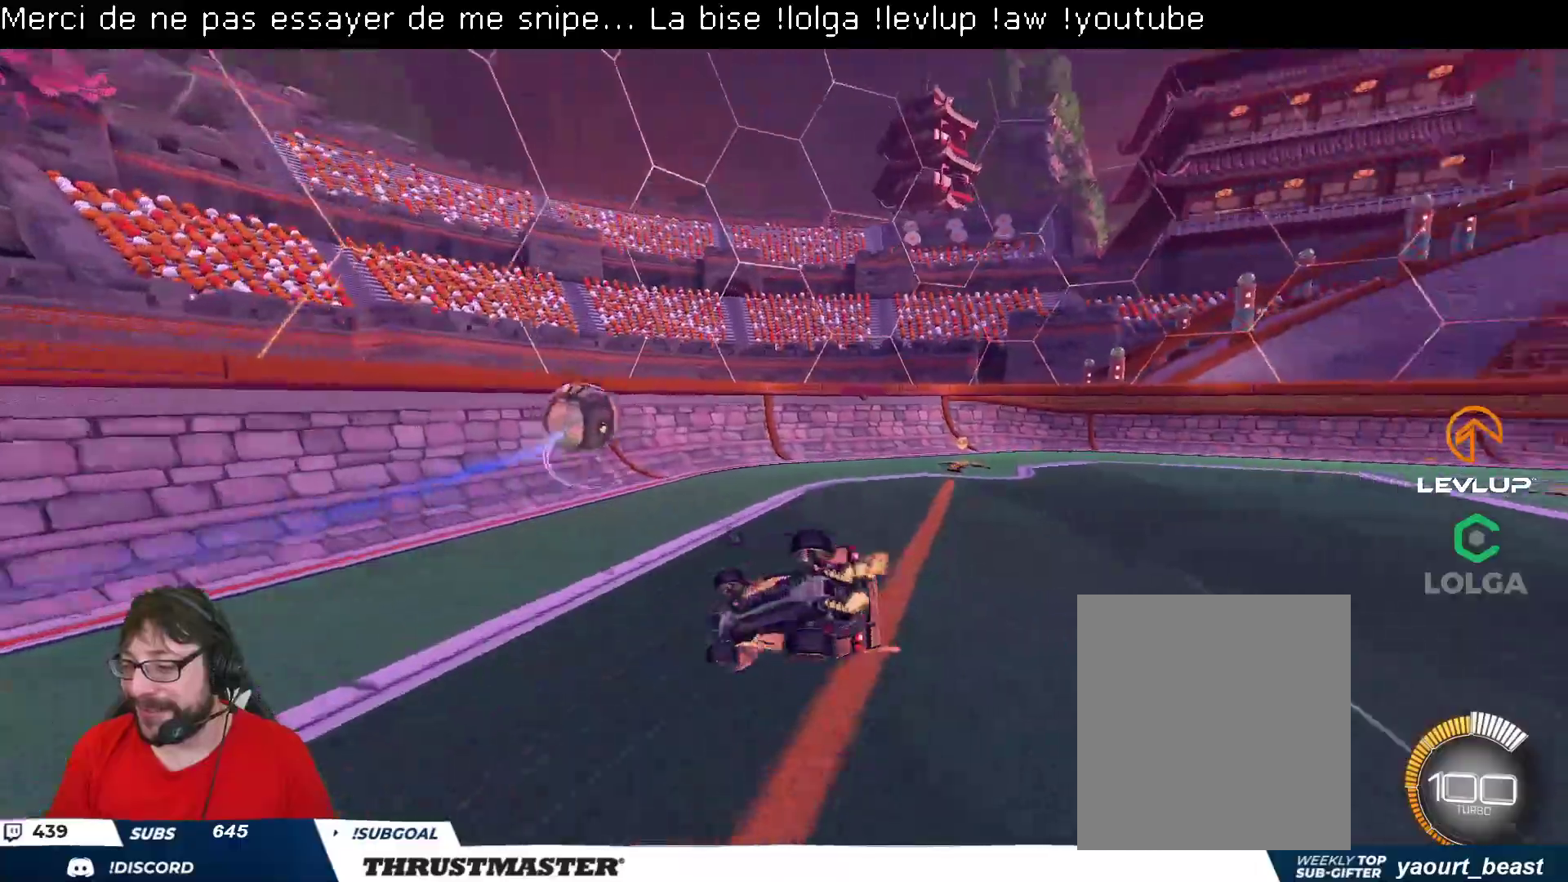
{"buttons": [], "left_stick": "center", "right_stick": "center", "events": [[150, "Y", "down"], [183, "left_stick", "right"], [217, "Y", "up"], [283, "R2", "up"], [450, "left_stick", "center"]]}